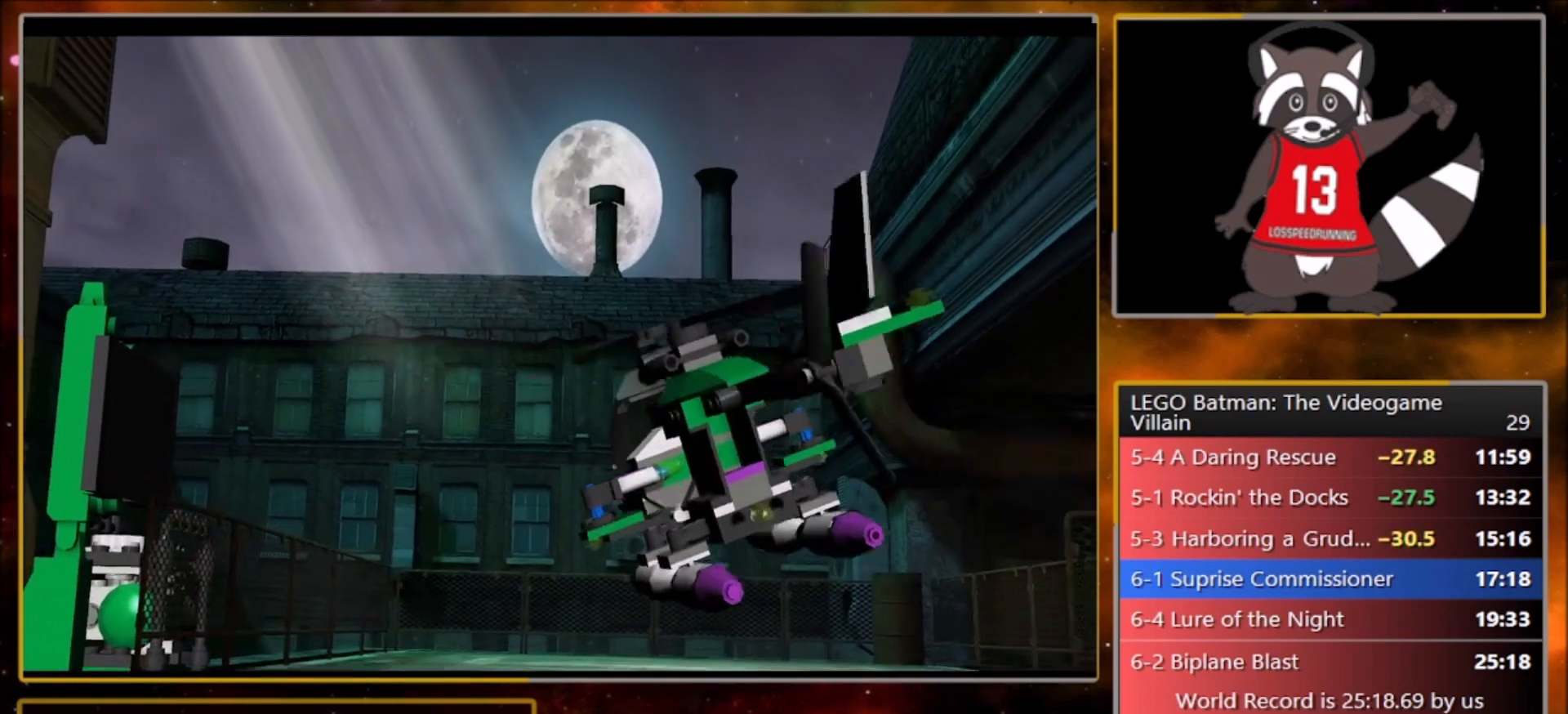
Gameplay with a controller (PlayStation layout); each line is a JSON object with the inputs held at the frame after it. "events" lists button and stick changes between this image and that frame as [ms after this image, input, new state], when the widget could be followed in between. Not read: right_stick.
{"buttons": ["CROSS", "TRIANGLE"], "left_stick": "center", "events": [[33, "CROSS", "down"], [33, "TRIANGLE", "up"], [133, "CROSS", "up"], [133, "TRIANGLE", "down"], [200, "CROSS", "down"], [234, "TRIANGLE", "up"], [334, "CROSS", "up"], [334, "TRIANGLE", "down"], [400, "CROSS", "down"]]}
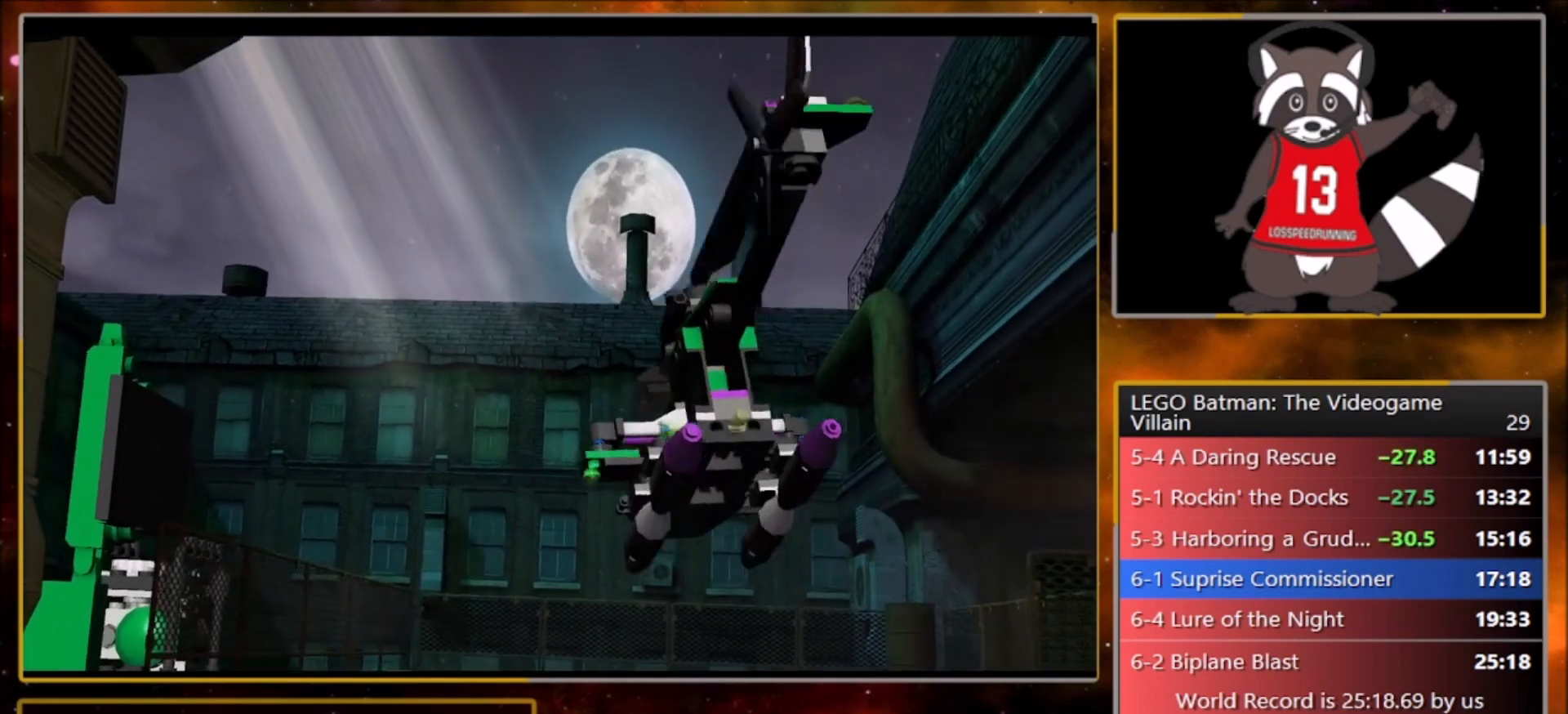
{"buttons": ["TRIANGLE"], "left_stick": "center", "events": [[66, "CROSS", "up"], [133, "CROSS", "down"], [166, "TRIANGLE", "up"], [233, "CROSS", "up"], [233, "TRIANGLE", "down"], [367, "CROSS", "down"], [367, "TRIANGLE", "up"], [467, "CROSS", "up"], [467, "TRIANGLE", "down"]]}
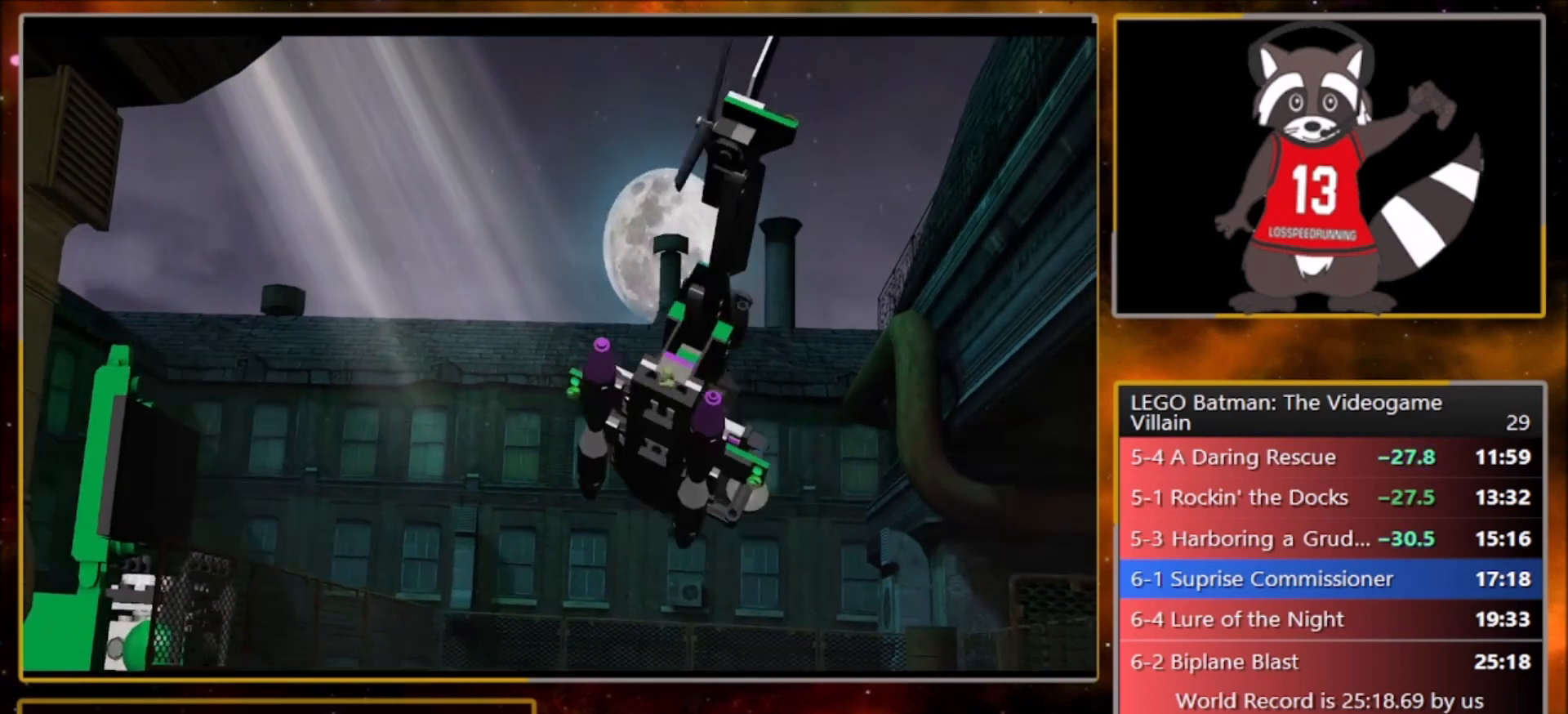
{"buttons": ["CROSS", "TRIANGLE"], "left_stick": "center", "events": [[33, "CROSS", "down"], [67, "TRIANGLE", "up"], [200, "CROSS", "up"], [200, "TRIANGLE", "down"], [267, "CROSS", "down"], [300, "TRIANGLE", "up"], [400, "CROSS", "up"], [400, "TRIANGLE", "down"], [501, "CROSS", "down"]]}
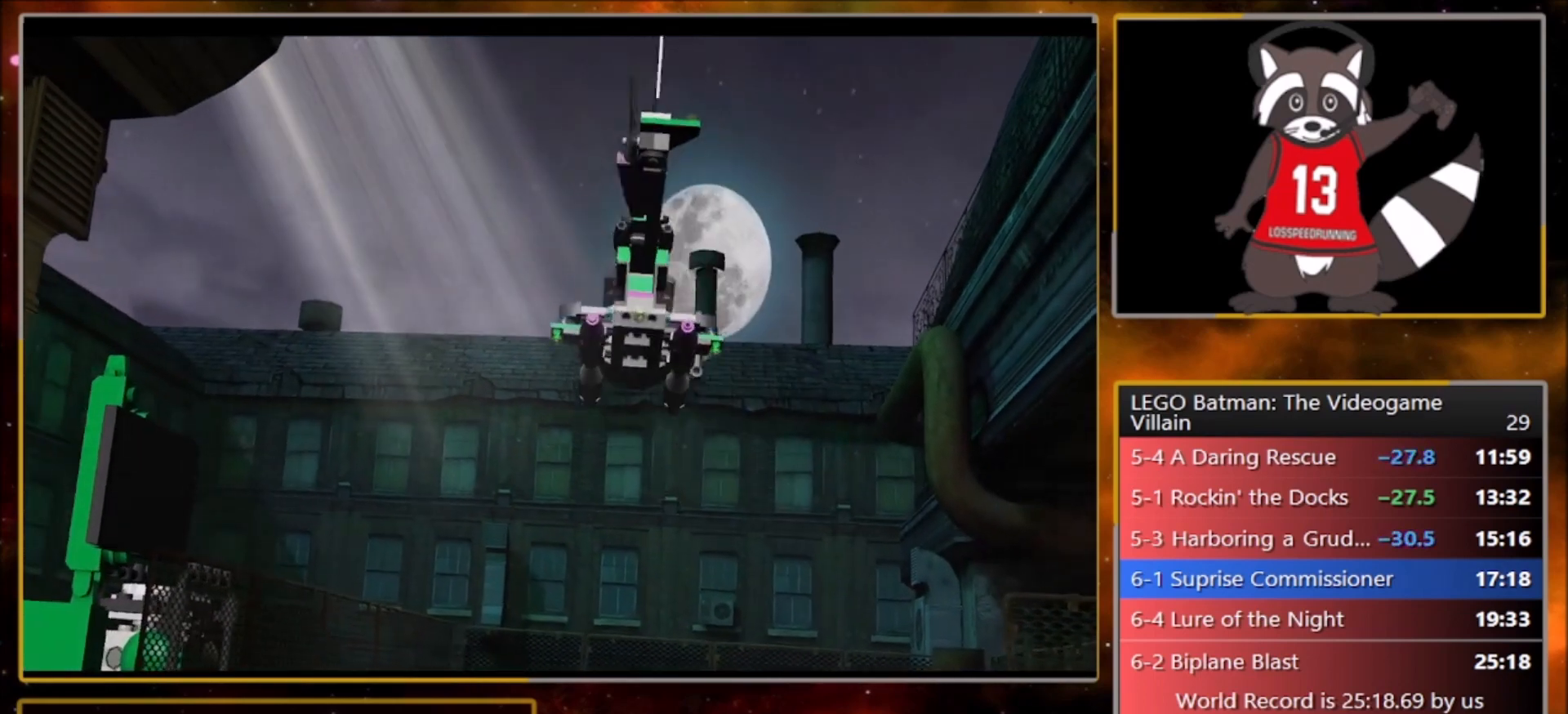
{"buttons": ["CROSS"], "left_stick": "center", "events": [[133, "CROSS", "up"], [233, "CROSS", "down"], [233, "TRIANGLE", "up"], [367, "CROSS", "up"], [367, "TRIANGLE", "down"], [467, "CROSS", "down"], [467, "TRIANGLE", "up"]]}
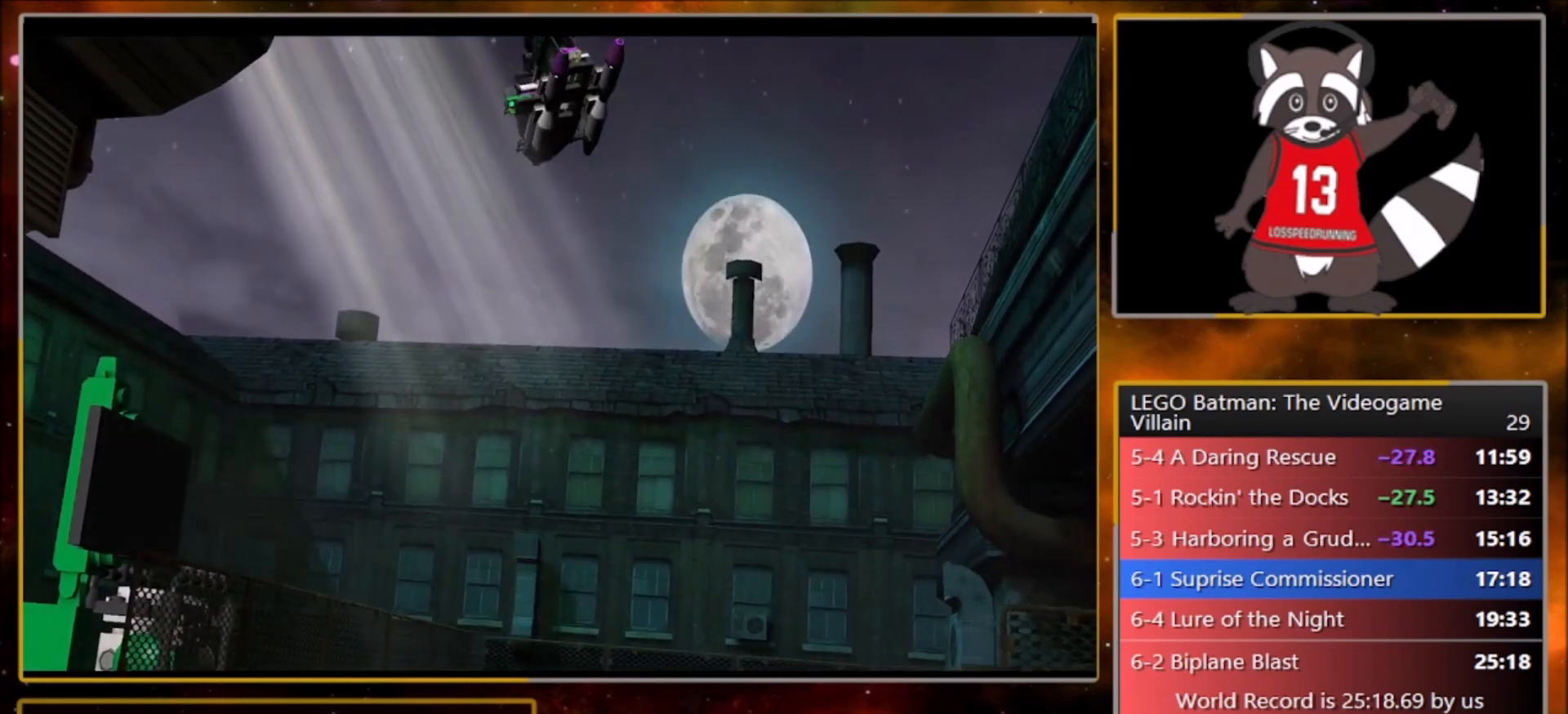
{"buttons": ["TRIANGLE"], "left_stick": "center", "events": [[33, "CROSS", "up"], [67, "TRIANGLE", "down"], [167, "CROSS", "down"], [167, "TRIANGLE", "up"], [267, "CROSS", "up"], [334, "TRIANGLE", "down"], [434, "CROSS", "down"], [434, "TRIANGLE", "up"], [501, "CROSS", "up"], [501, "TRIANGLE", "down"]]}
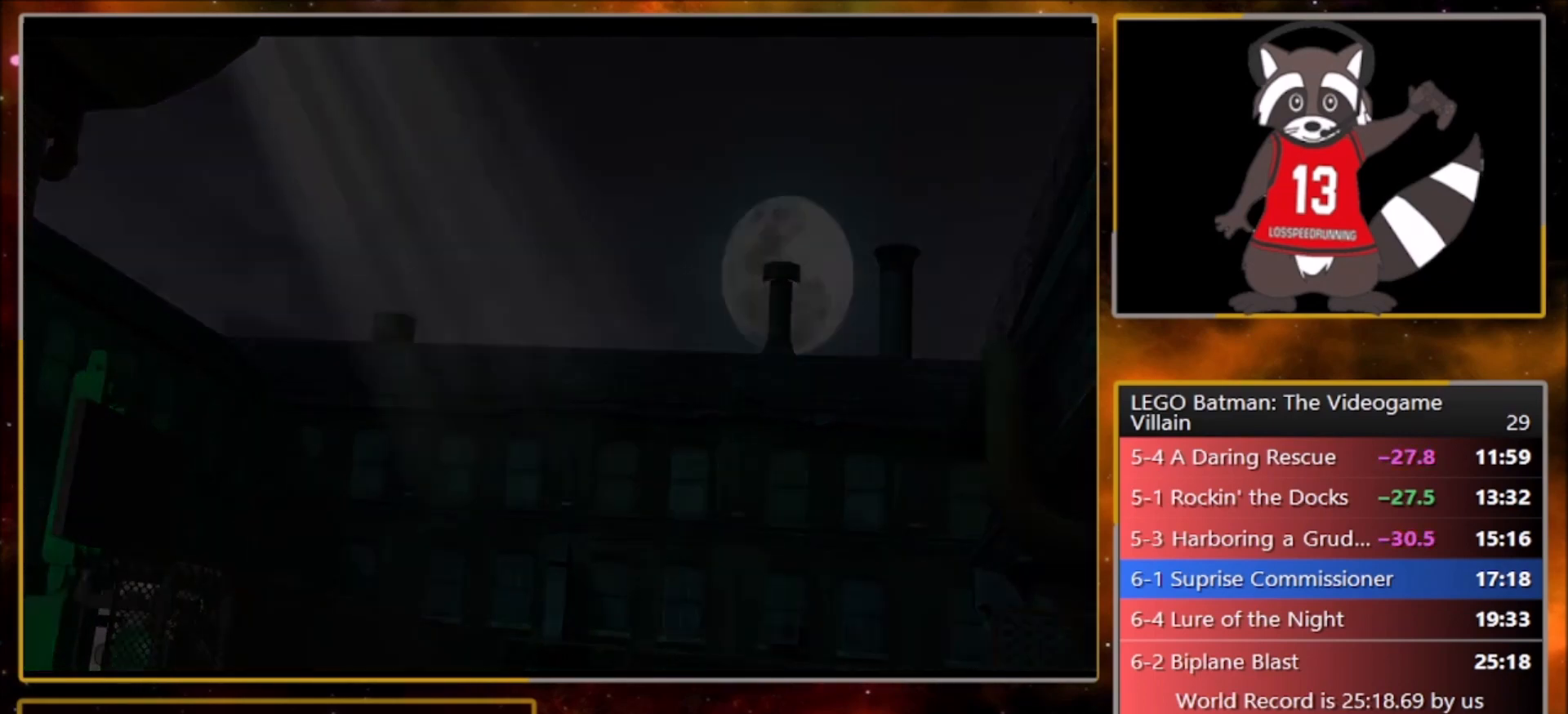
{"buttons": ["CROSS"], "left_stick": "center", "events": [[66, "CROSS", "down"], [100, "TRIANGLE", "up"], [200, "CROSS", "up"], [200, "TRIANGLE", "down"], [266, "CROSS", "down"], [300, "TRIANGLE", "up"], [400, "CROSS", "up"], [400, "TRIANGLE", "down"], [467, "CROSS", "down"], [500, "TRIANGLE", "up"]]}
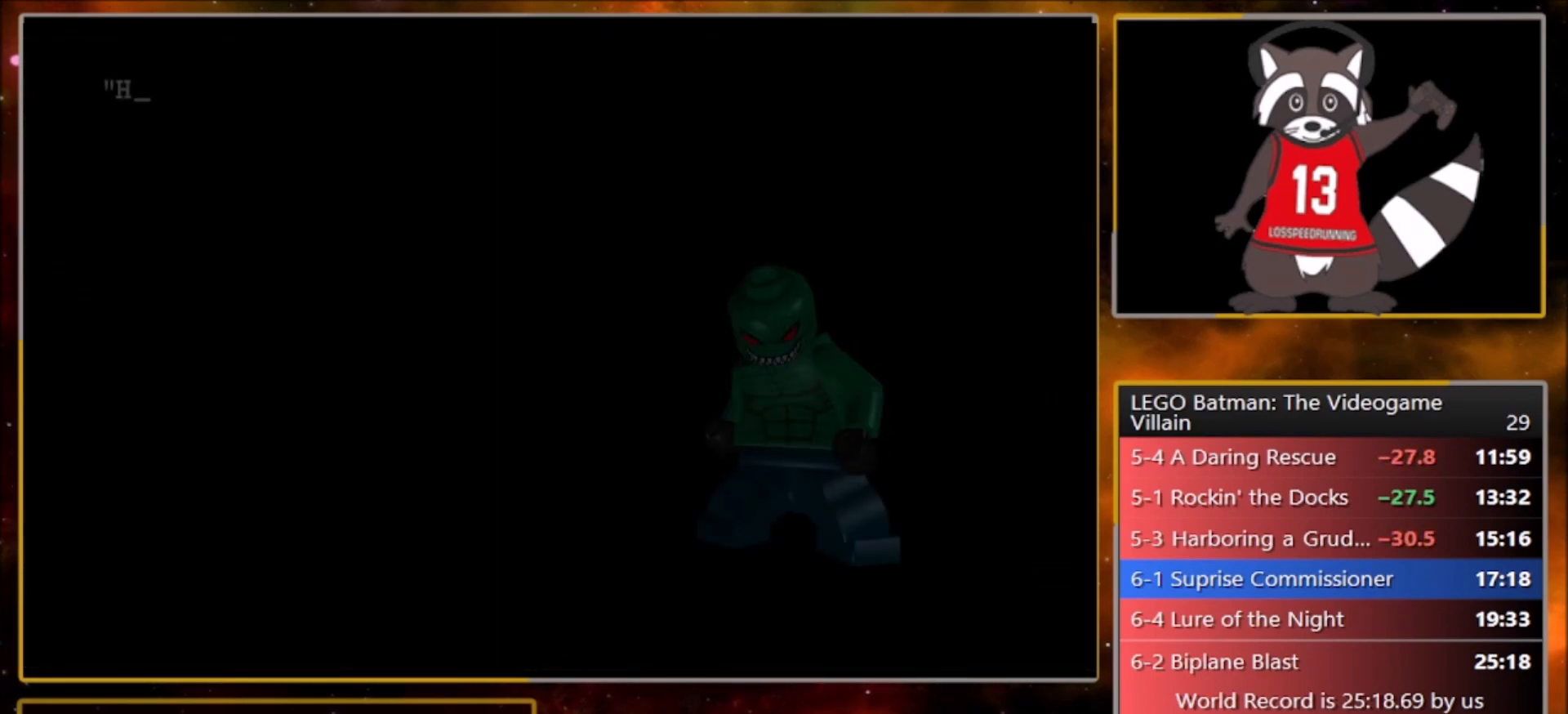
{"buttons": ["TRIANGLE"], "left_stick": "center", "events": [[100, "CROSS", "up"], [100, "TRIANGLE", "down"], [133, "CROSS", "down"], [167, "TRIANGLE", "up"], [267, "CROSS", "up"], [267, "TRIANGLE", "down"], [367, "CROSS", "down"], [400, "TRIANGLE", "up"], [467, "CROSS", "up"], [467, "TRIANGLE", "down"]]}
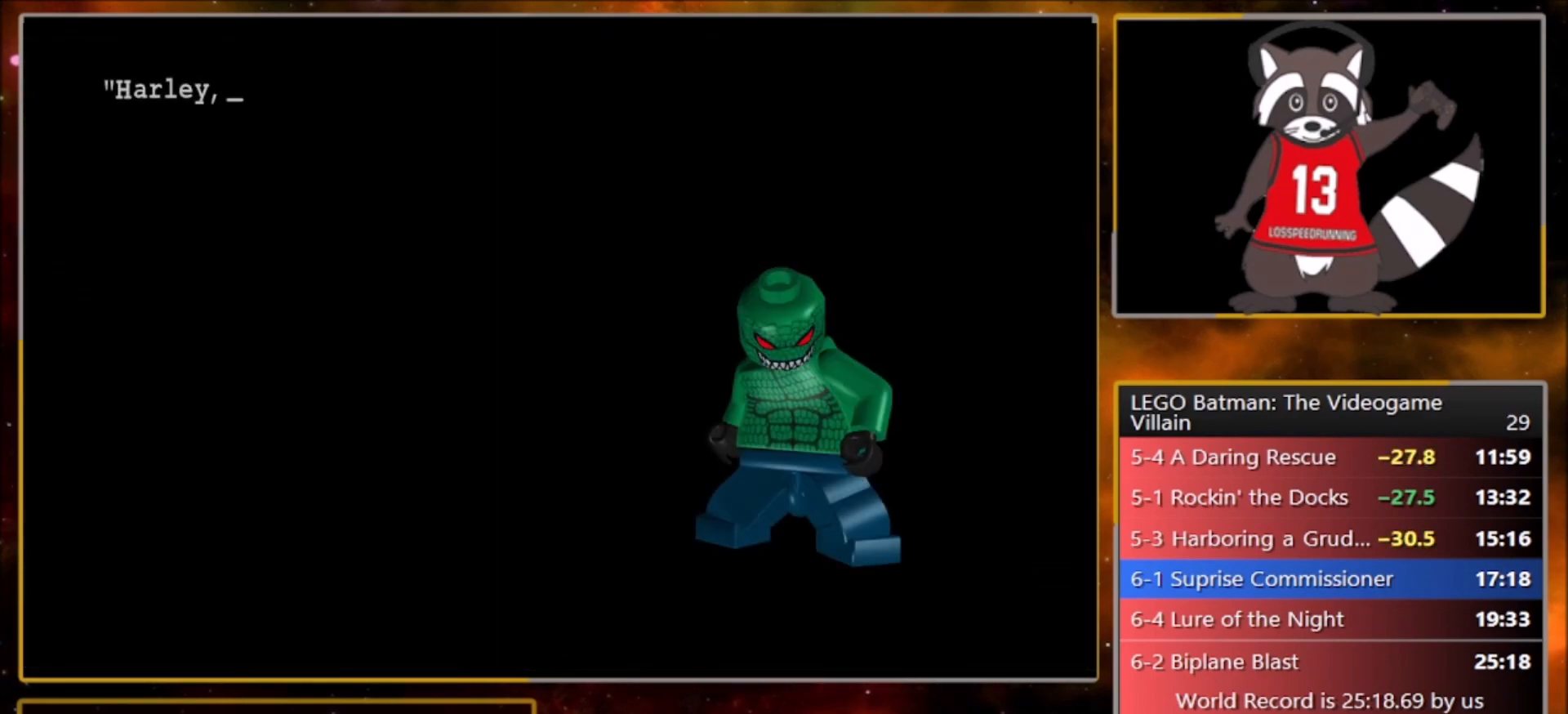
{"buttons": [], "left_stick": "right", "events": [[67, "CROSS", "down"], [101, "TRIANGLE", "up"], [167, "CROSS", "up"], [167, "TRIANGLE", "down"], [234, "CROSS", "down"], [267, "TRIANGLE", "up"], [334, "left_stick", "up-right"], [368, "CROSS", "up"], [434, "left_stick", "right"]]}
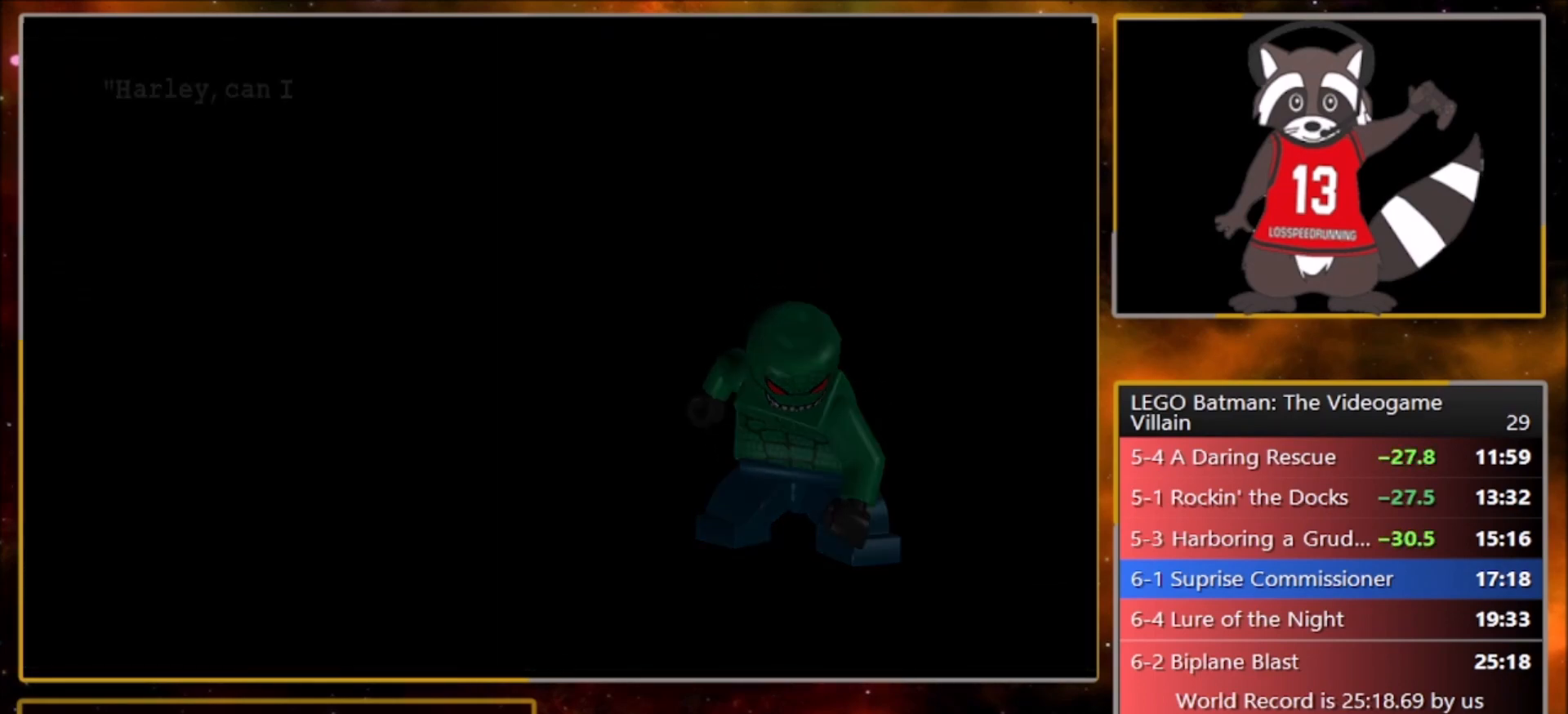
{"buttons": [], "left_stick": "right", "events": []}
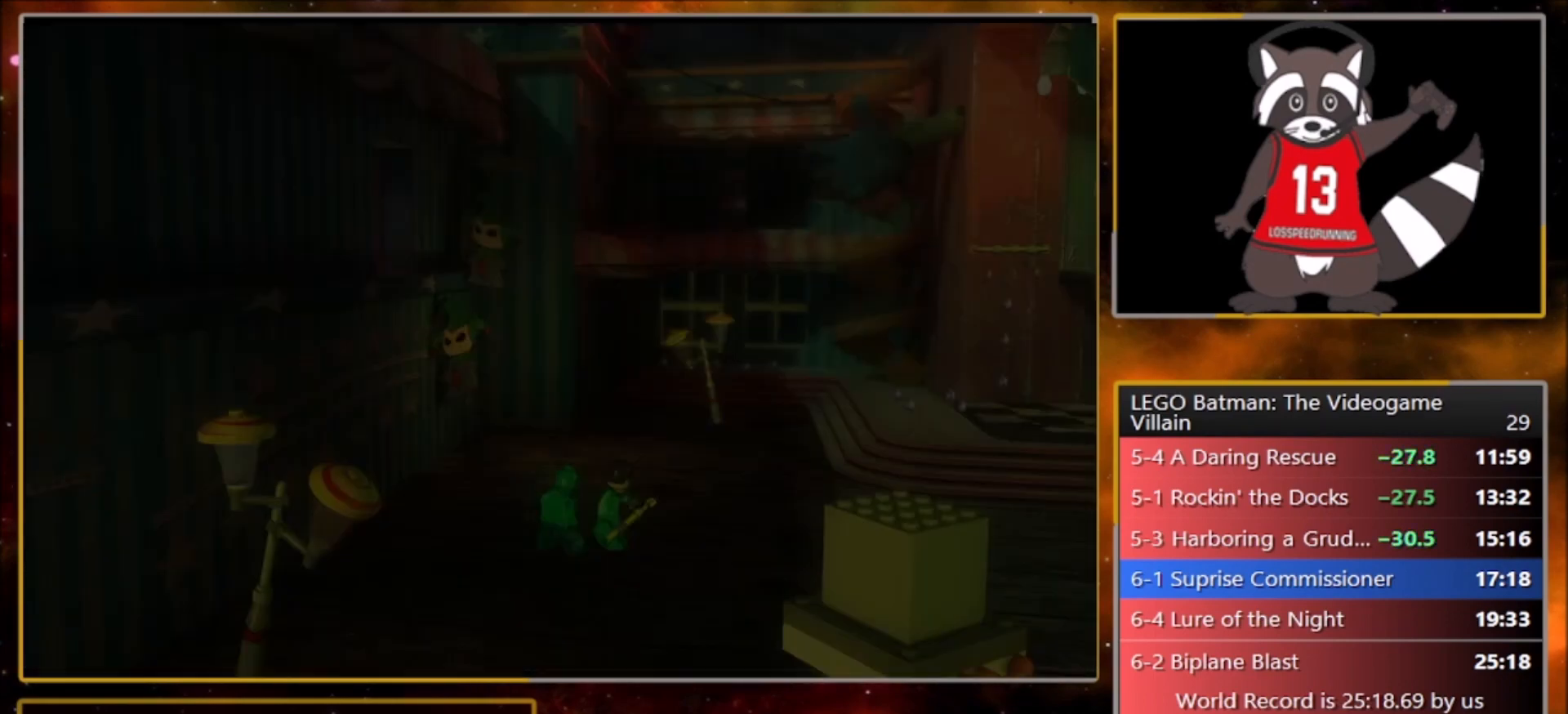
{"buttons": [], "left_stick": "right", "events": []}
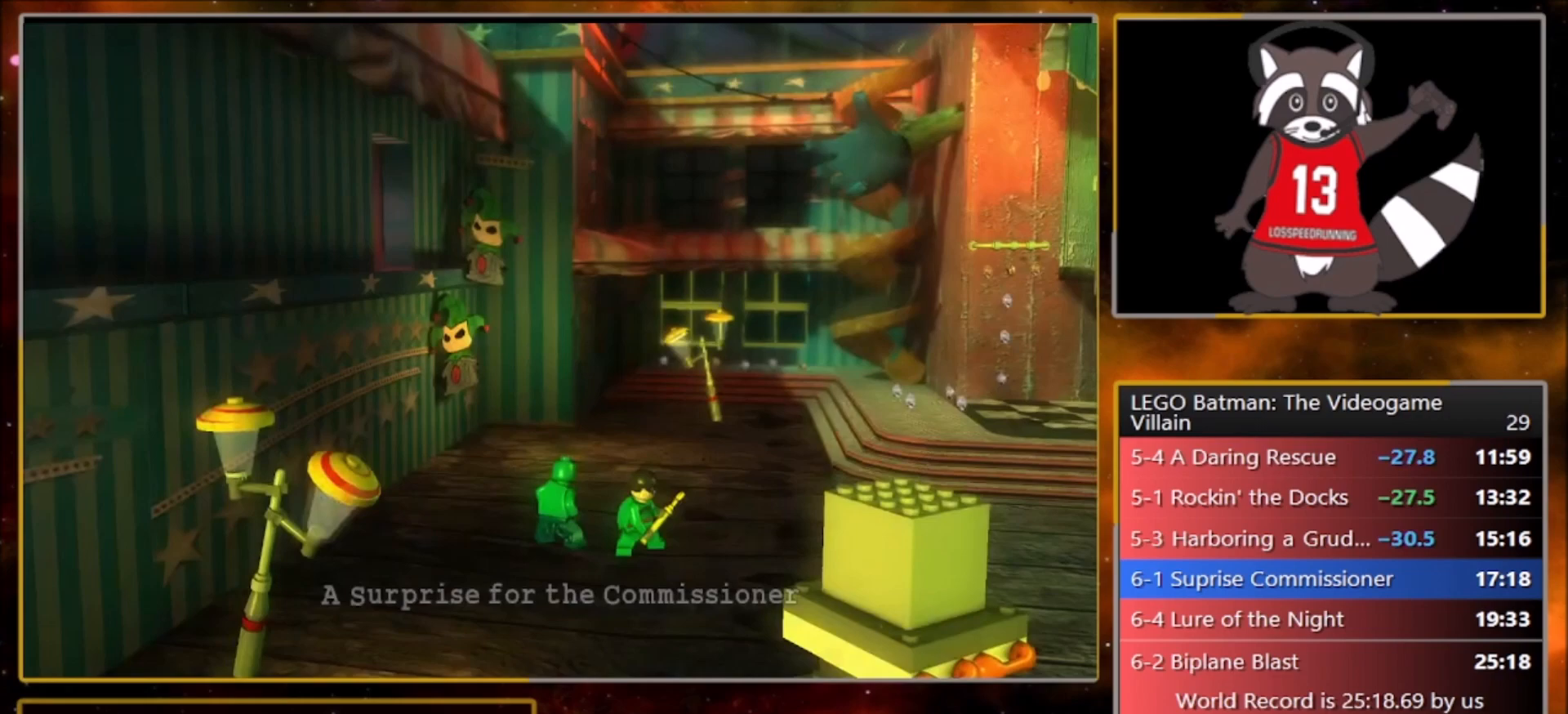
{"buttons": ["R1"], "left_stick": "right", "events": [[200, "R2", "down"], [267, "R1", "down"], [300, "R2", "up"], [334, "R1", "up"], [367, "R2", "down"], [434, "R1", "down"], [500, "R2", "up"]]}
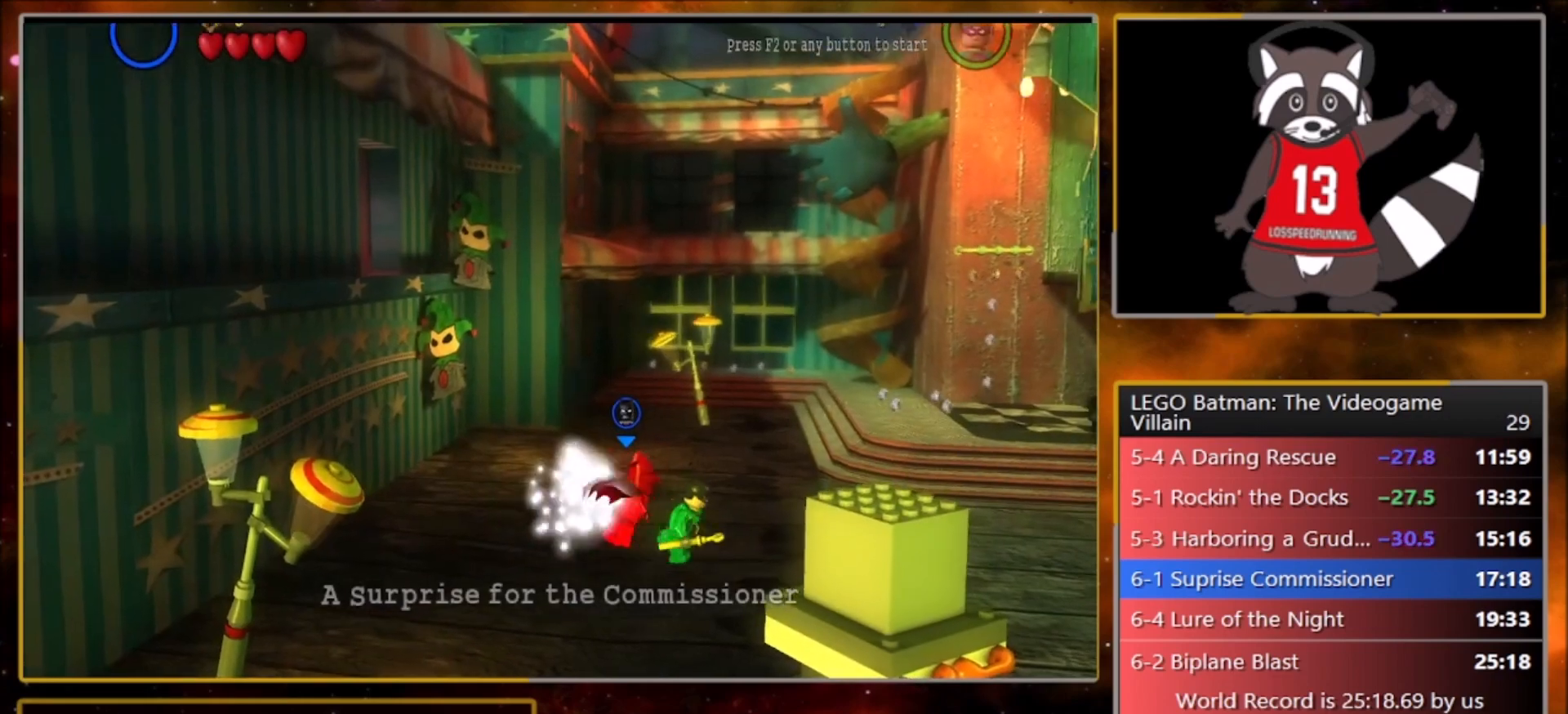
{"buttons": ["CROSS"], "left_stick": "right", "events": [[67, "R1", "up"], [334, "R1", "down"], [434, "CROSS", "down"], [434, "R1", "up"]]}
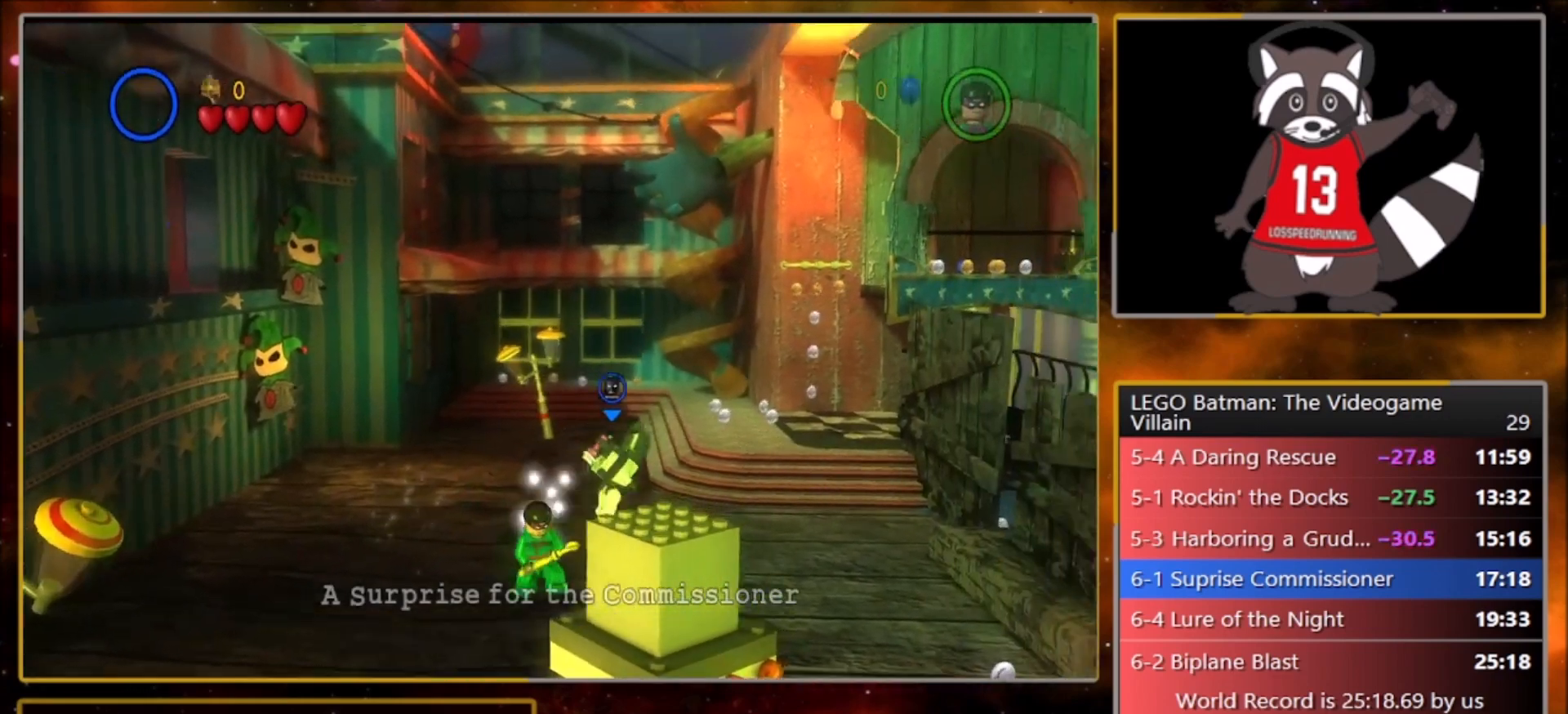
{"buttons": ["L1"], "left_stick": "right", "events": [[67, "CROSS", "up"], [133, "CROSS", "down"], [167, "SQUARE", "down"], [200, "R1", "down"], [234, "SQUARE", "up"], [267, "CROSS", "up"], [267, "L1", "down"], [300, "R1", "up"], [367, "CROSS", "down"], [367, "L1", "up"], [367, "SQUARE", "down"], [434, "R1", "down"], [467, "SQUARE", "up"], [501, "CROSS", "up"], [501, "L1", "down"], [501, "R1", "up"]]}
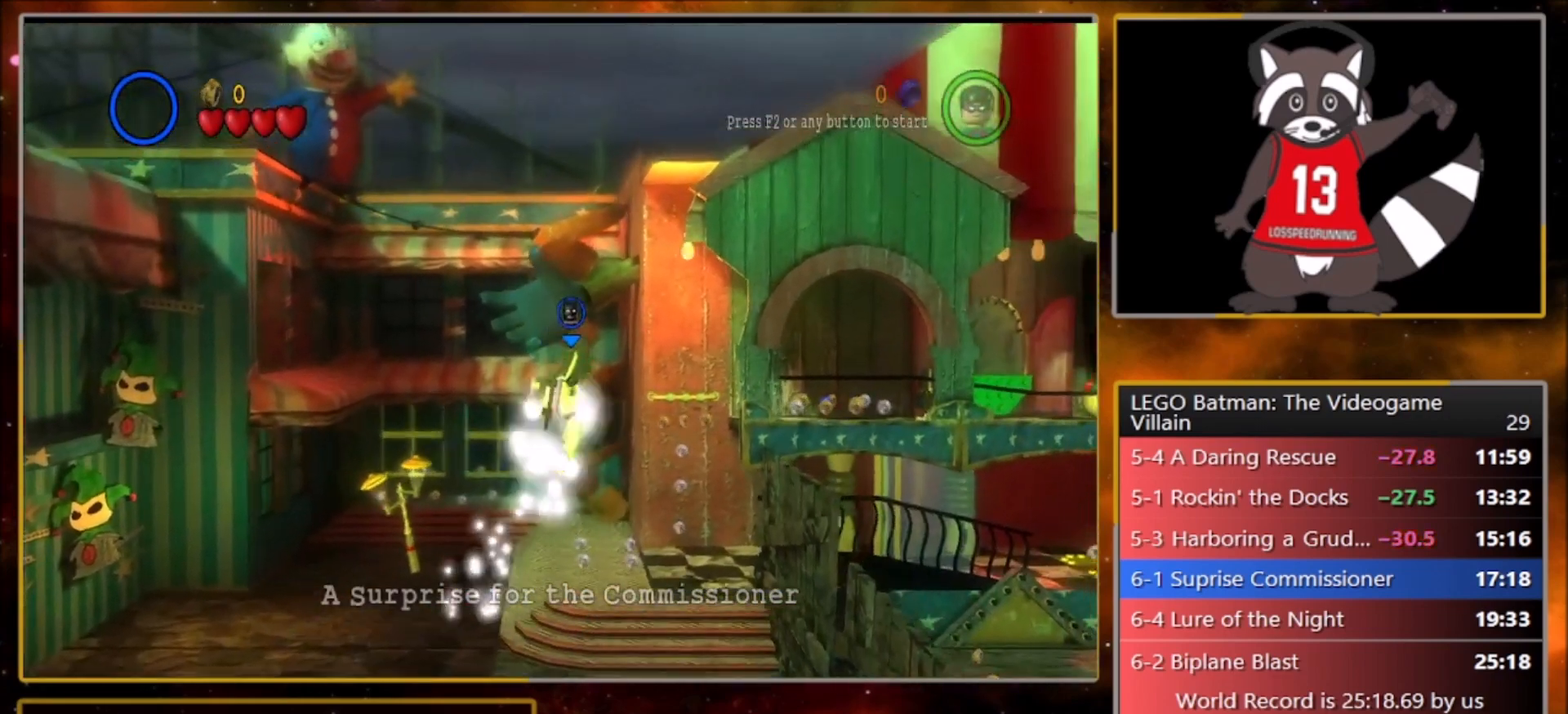
{"buttons": ["L1"], "left_stick": "right", "events": [[100, "CROSS", "down"], [100, "L1", "up"], [100, "SQUARE", "down"], [133, "R1", "down"], [200, "SQUARE", "up"], [233, "CROSS", "up"], [233, "L1", "down"], [233, "R1", "up"], [300, "CROSS", "down"], [300, "L1", "up"], [333, "SQUARE", "down"], [367, "R1", "down"], [433, "L1", "down"], [433, "SQUARE", "up"], [467, "CROSS", "up"], [467, "R1", "up"]]}
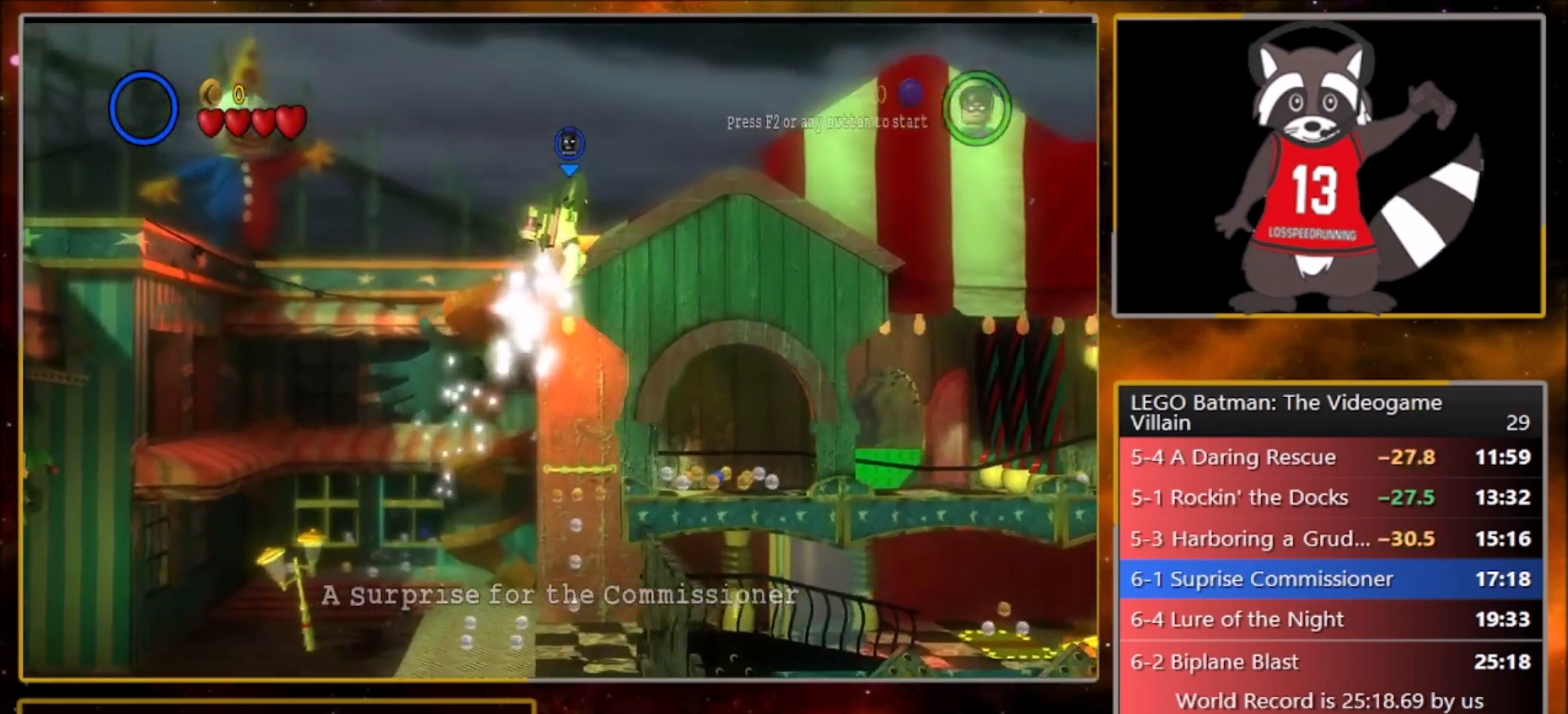
{"buttons": ["CROSS"], "left_stick": "right", "events": [[33, "CROSS", "down"], [33, "L1", "up"], [67, "SQUARE", "down"], [100, "R1", "down"], [133, "L1", "down"], [167, "CROSS", "up"], [167, "SQUARE", "up"], [200, "R1", "up"], [234, "L1", "up"], [267, "CROSS", "down"], [300, "SQUARE", "down"], [334, "R1", "down"], [400, "CROSS", "up"], [400, "L1", "down"], [400, "SQUARE", "up"], [434, "R1", "up"], [467, "L1", "up"], [500, "CROSS", "down"]]}
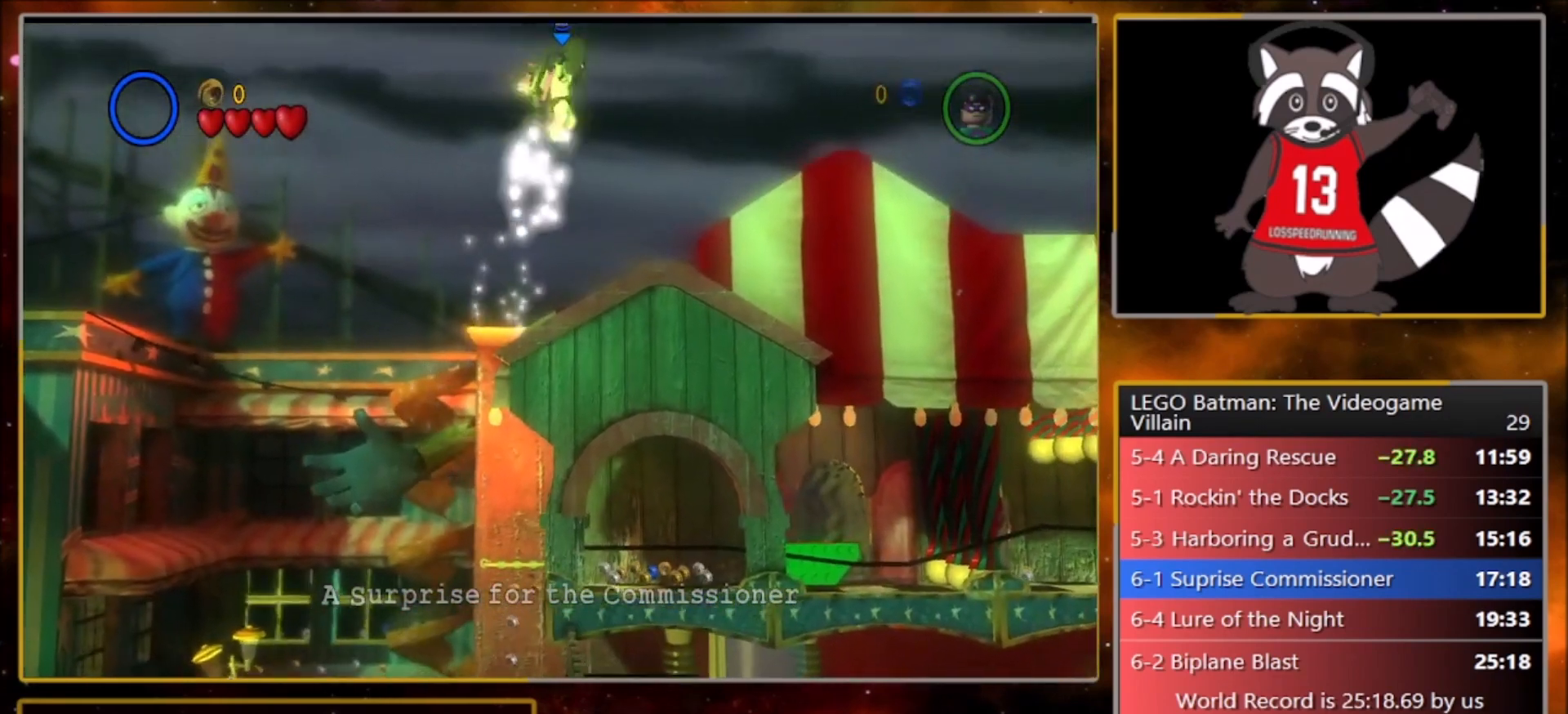
{"buttons": [], "left_stick": "right", "events": [[34, "SQUARE", "down"], [67, "R1", "down"], [101, "L1", "down"], [134, "SQUARE", "up"], [167, "CROSS", "up"], [201, "R1", "up"], [234, "L1", "up"]]}
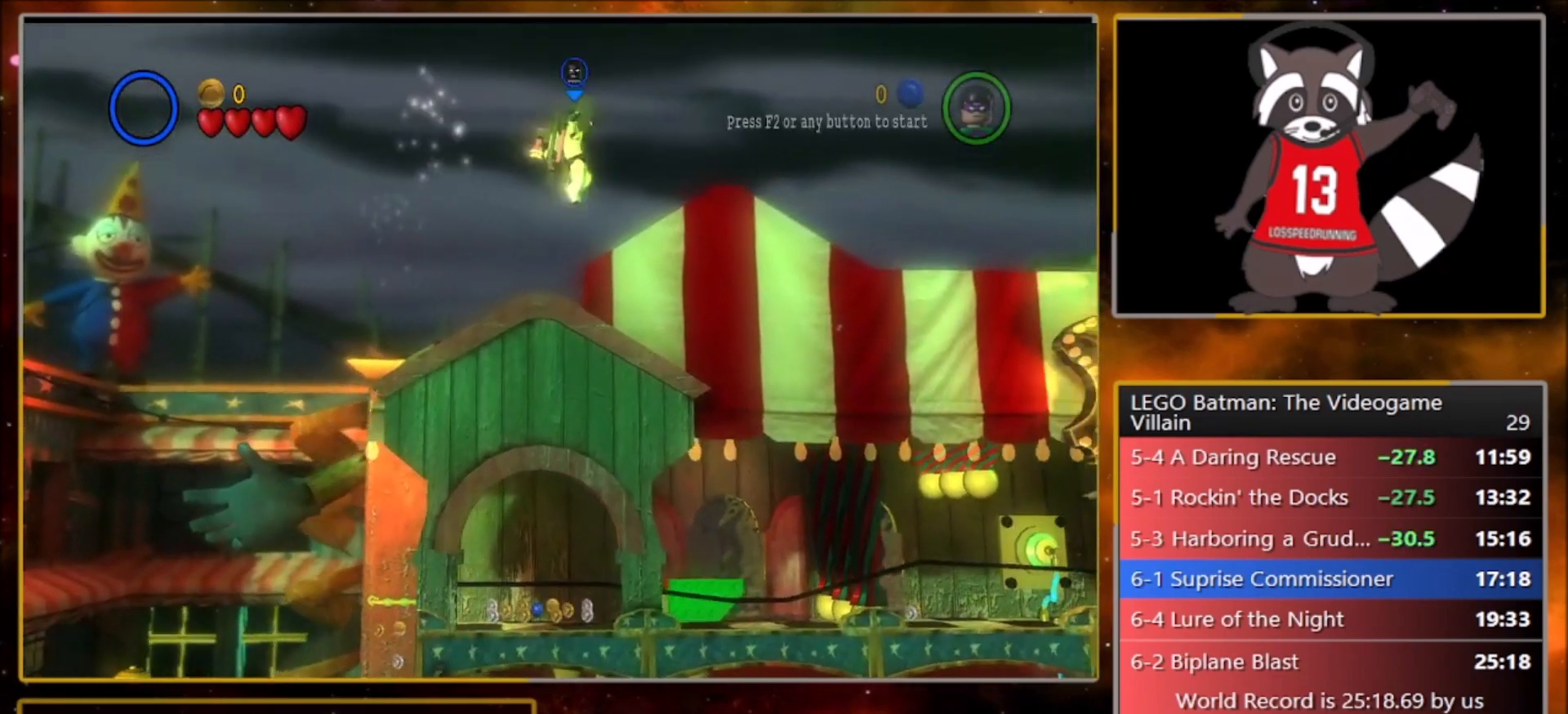
{"buttons": [], "left_stick": "right", "events": []}
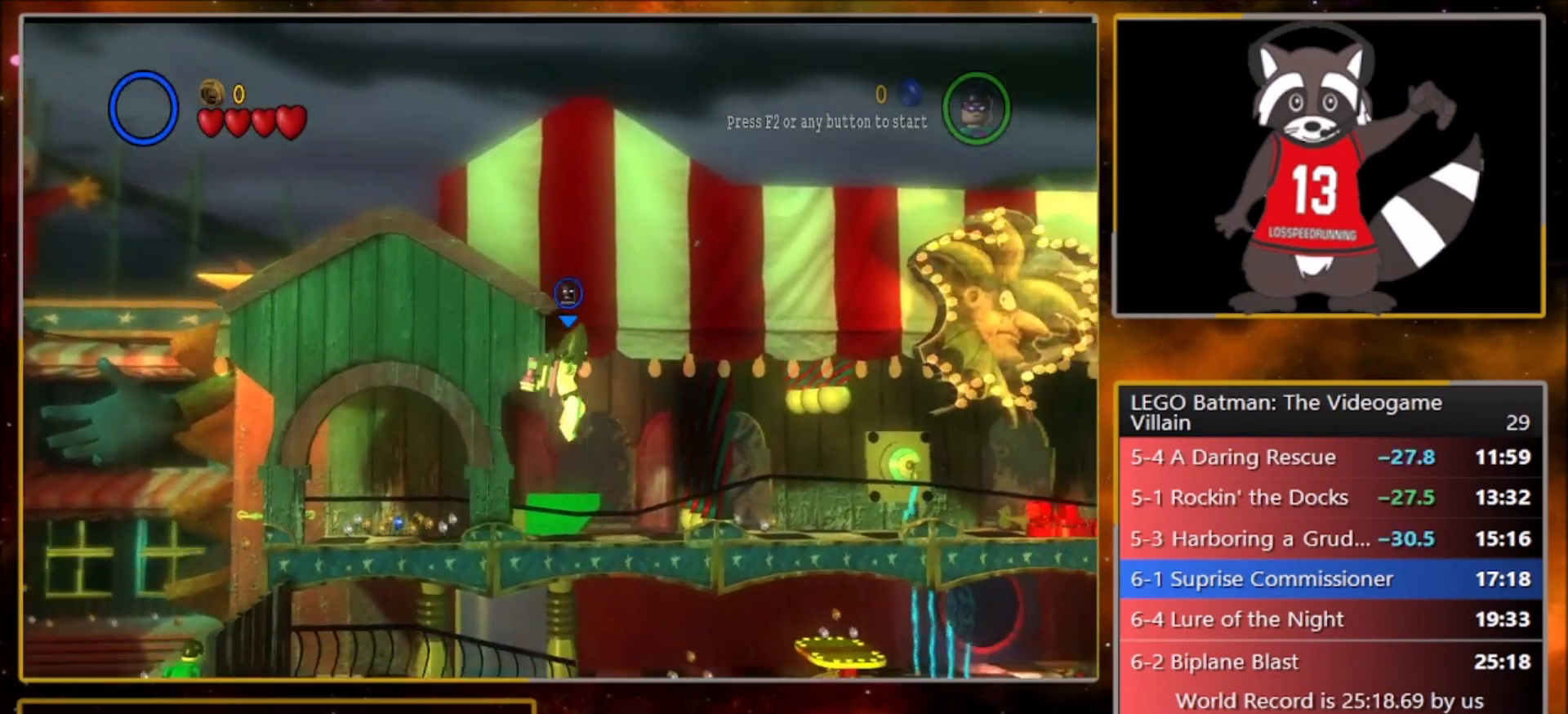
{"buttons": [], "left_stick": "right", "events": []}
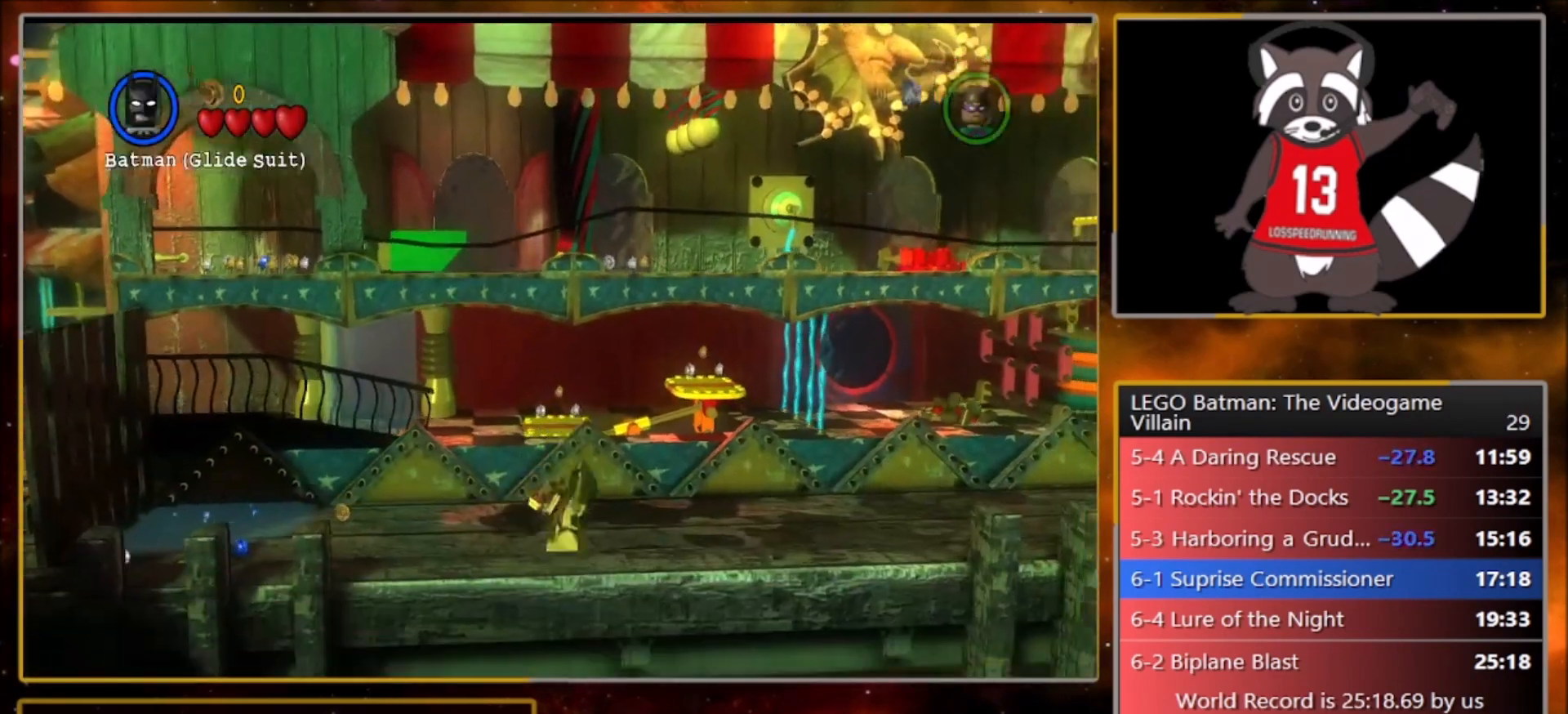
{"buttons": [], "left_stick": "right", "events": []}
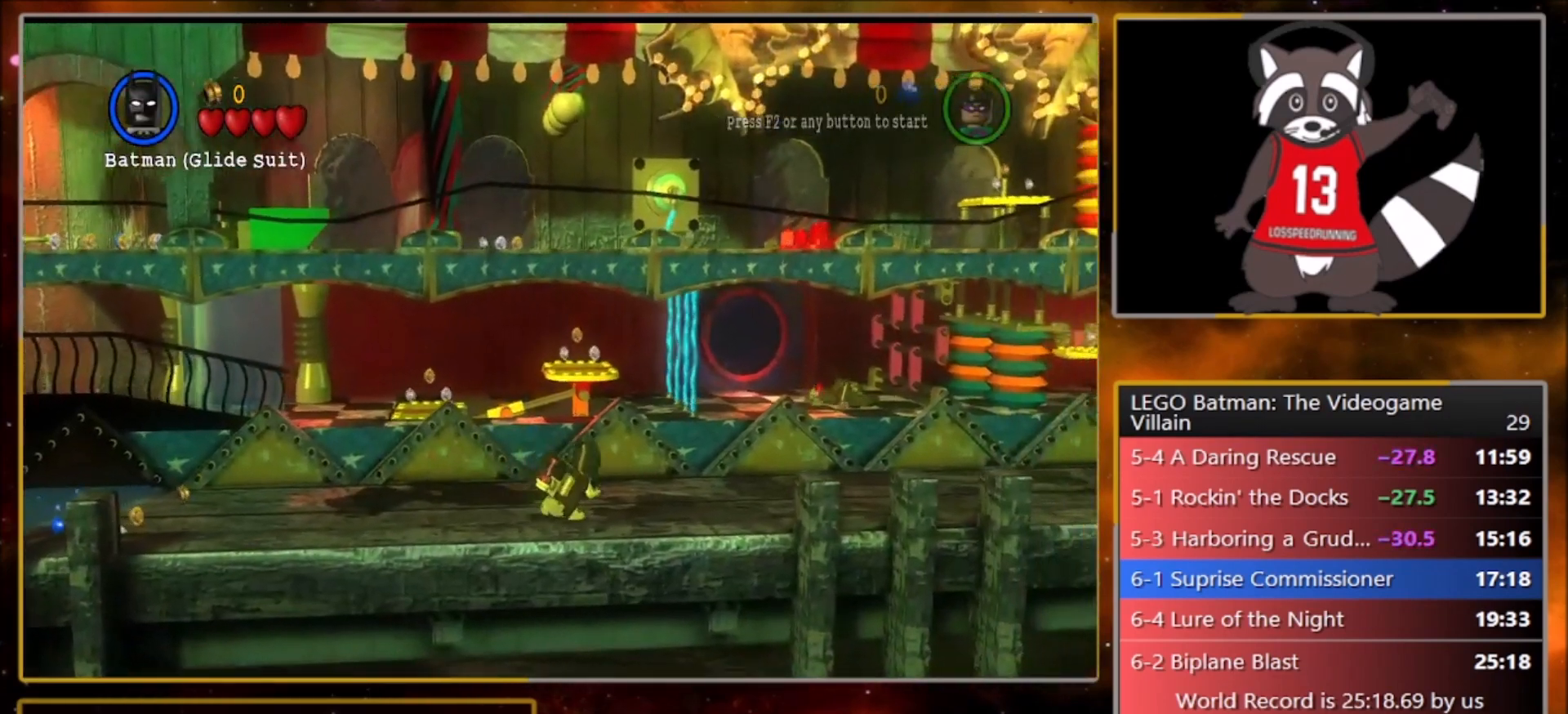
{"buttons": [], "left_stick": "right", "events": []}
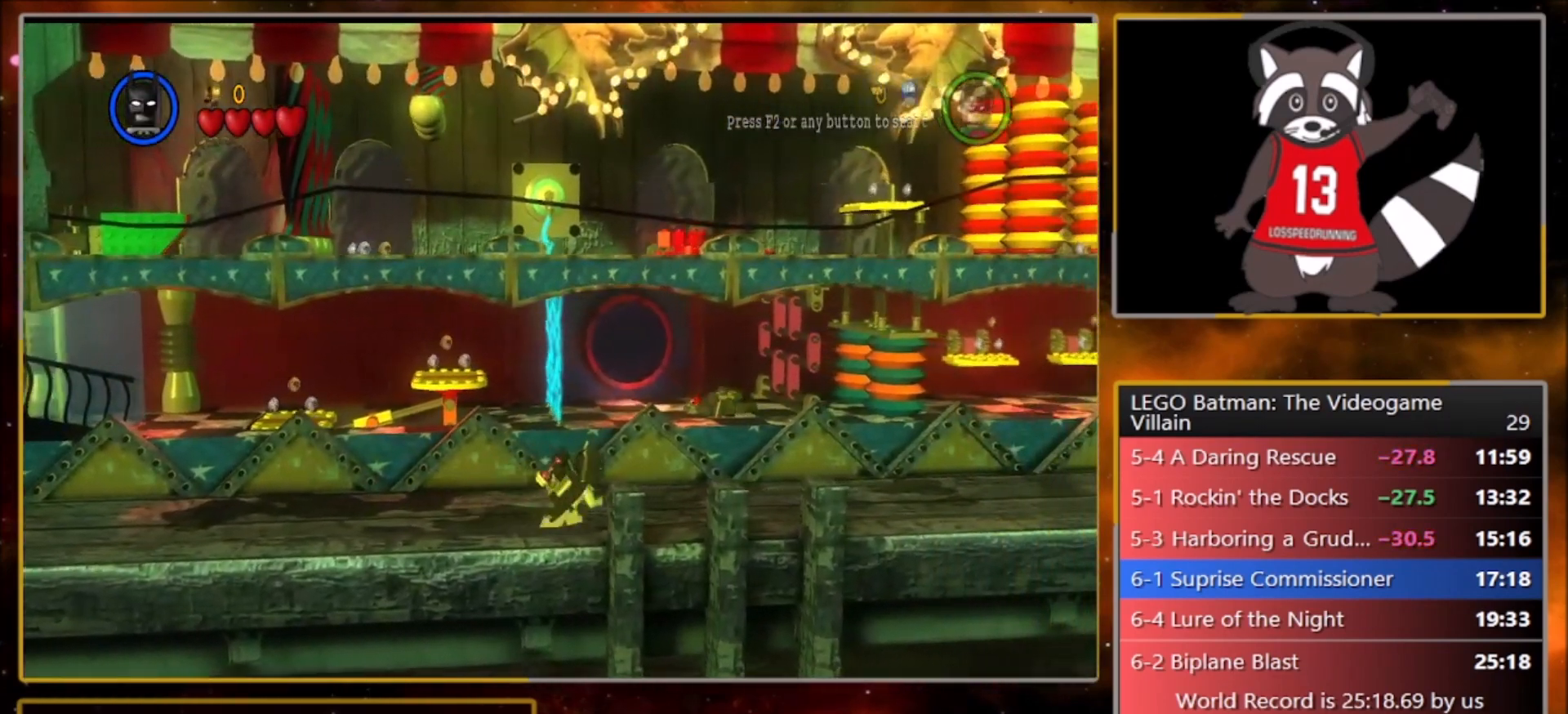
{"buttons": [], "left_stick": "right", "events": []}
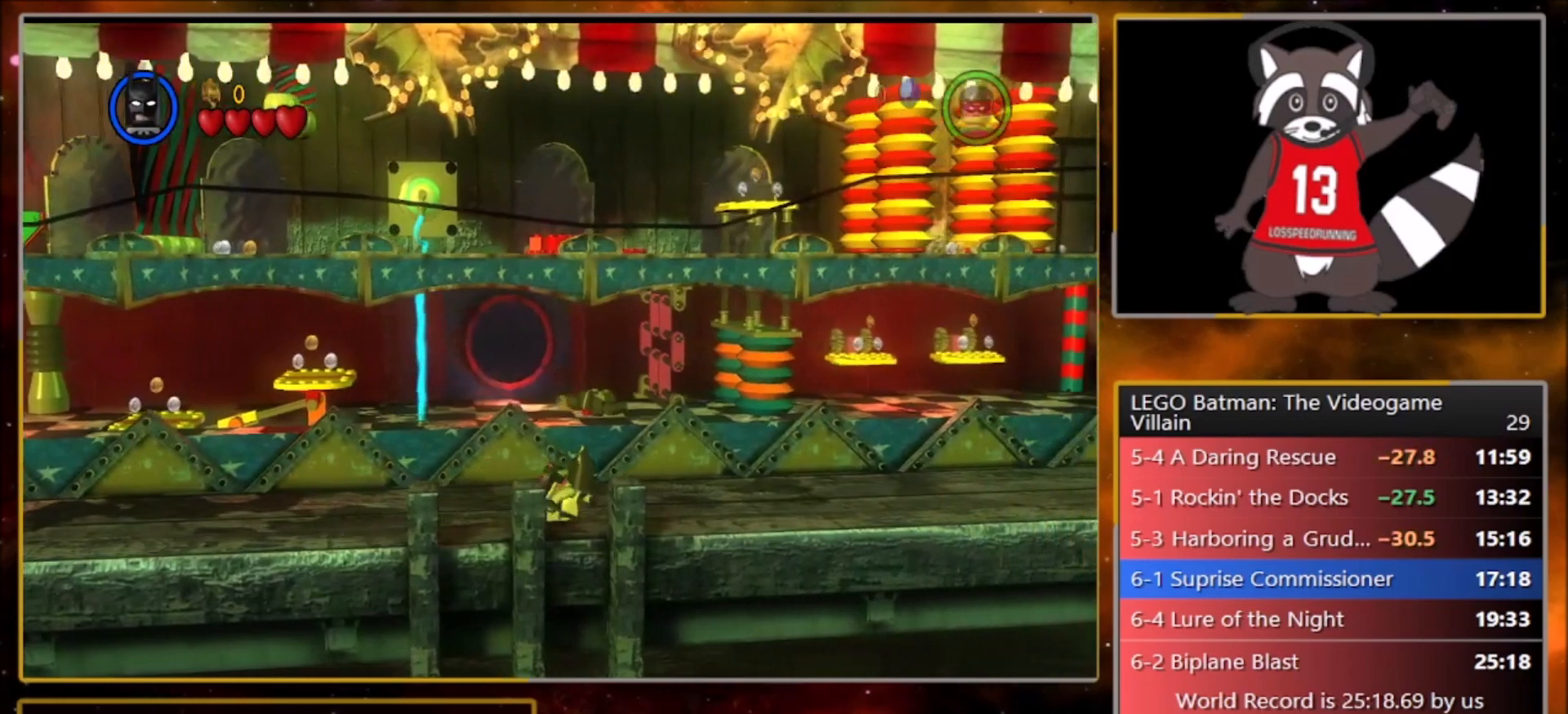
{"buttons": [], "left_stick": "right", "events": []}
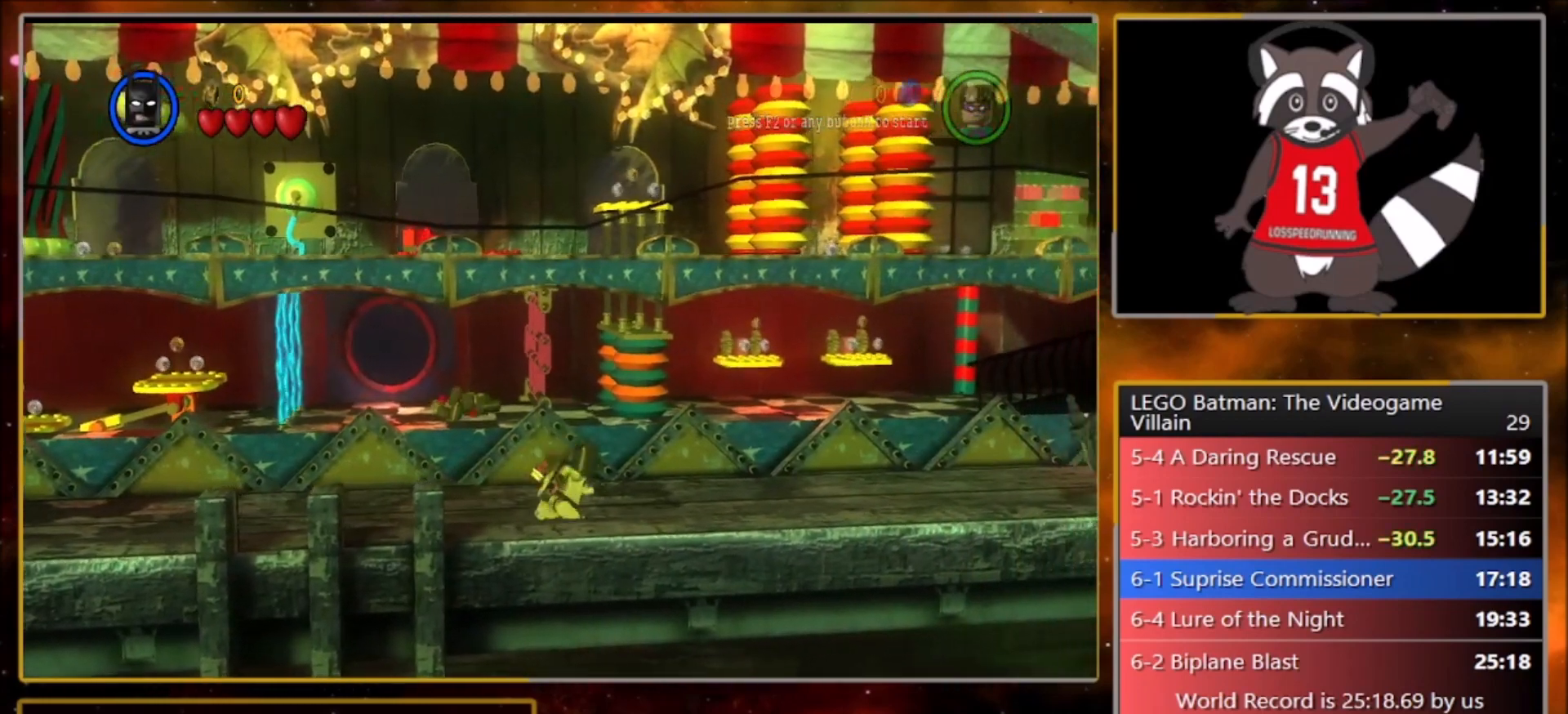
{"buttons": [], "left_stick": "right", "events": []}
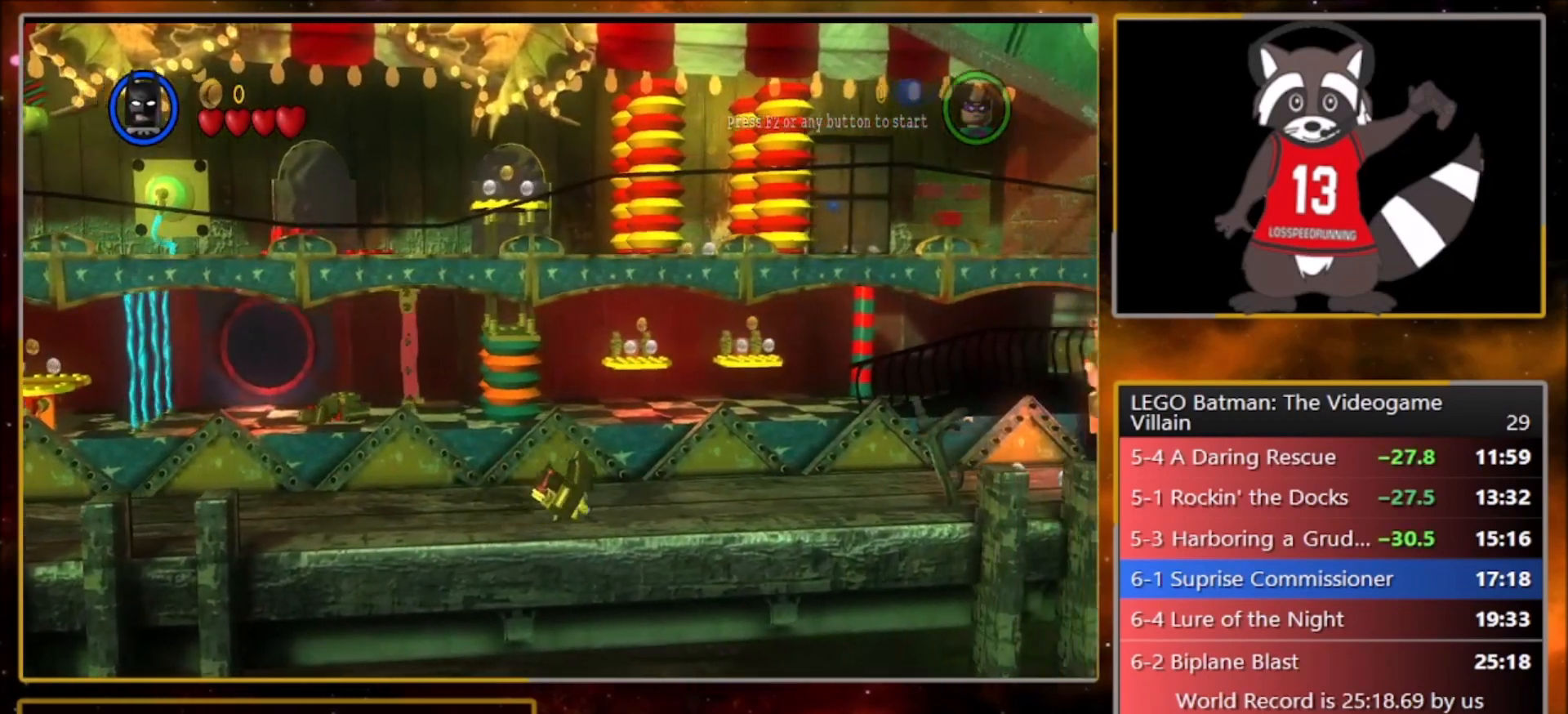
{"buttons": [], "left_stick": "right", "events": []}
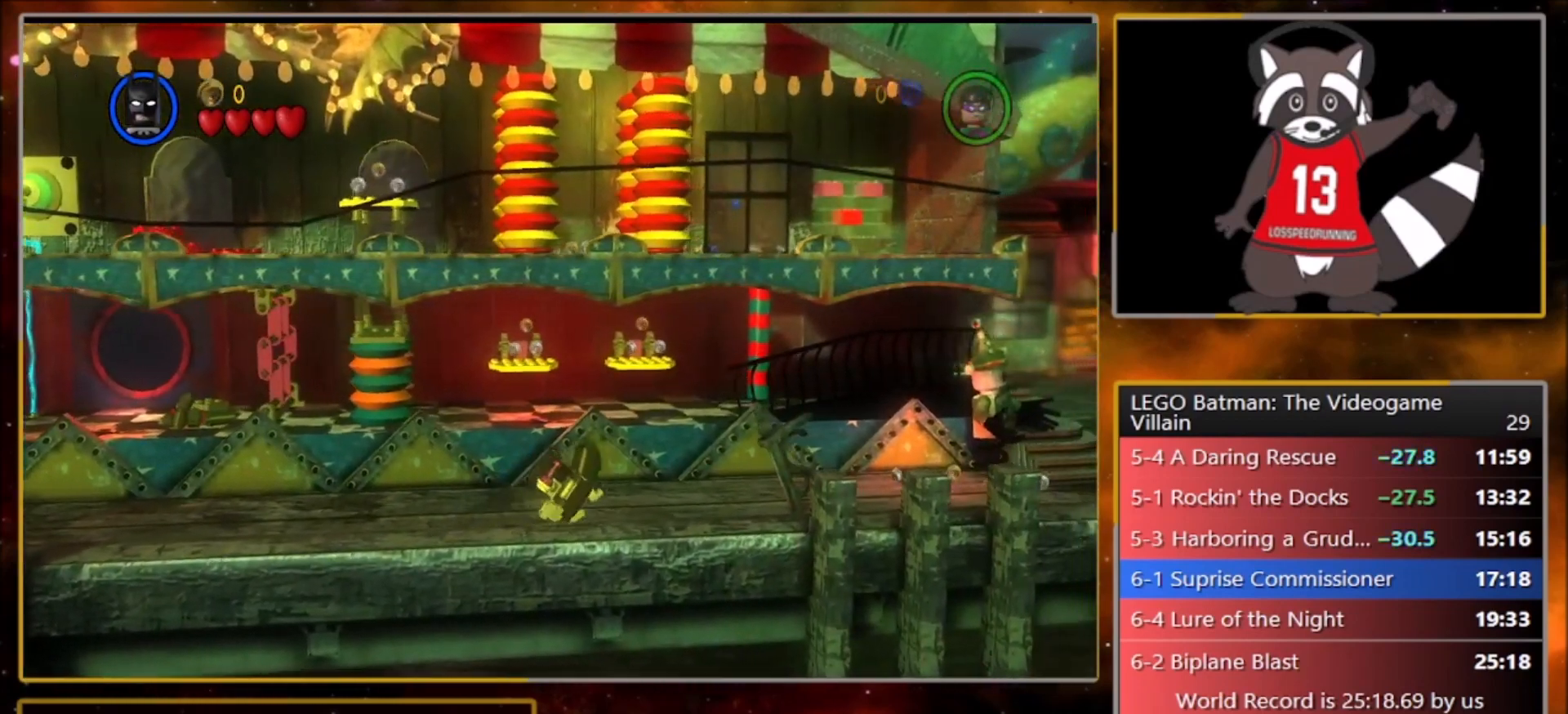
{"buttons": [], "left_stick": "right", "events": []}
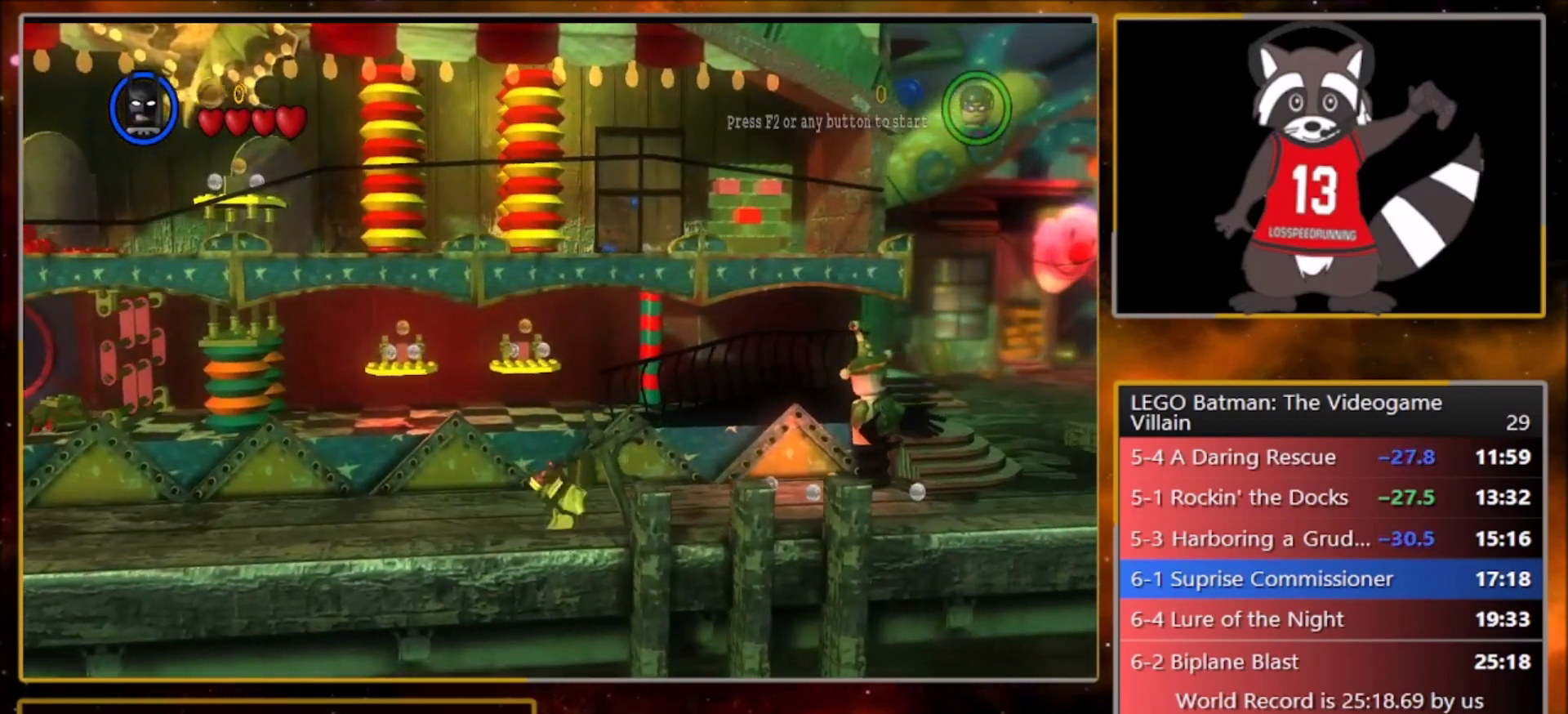
{"buttons": [], "left_stick": "right", "events": []}
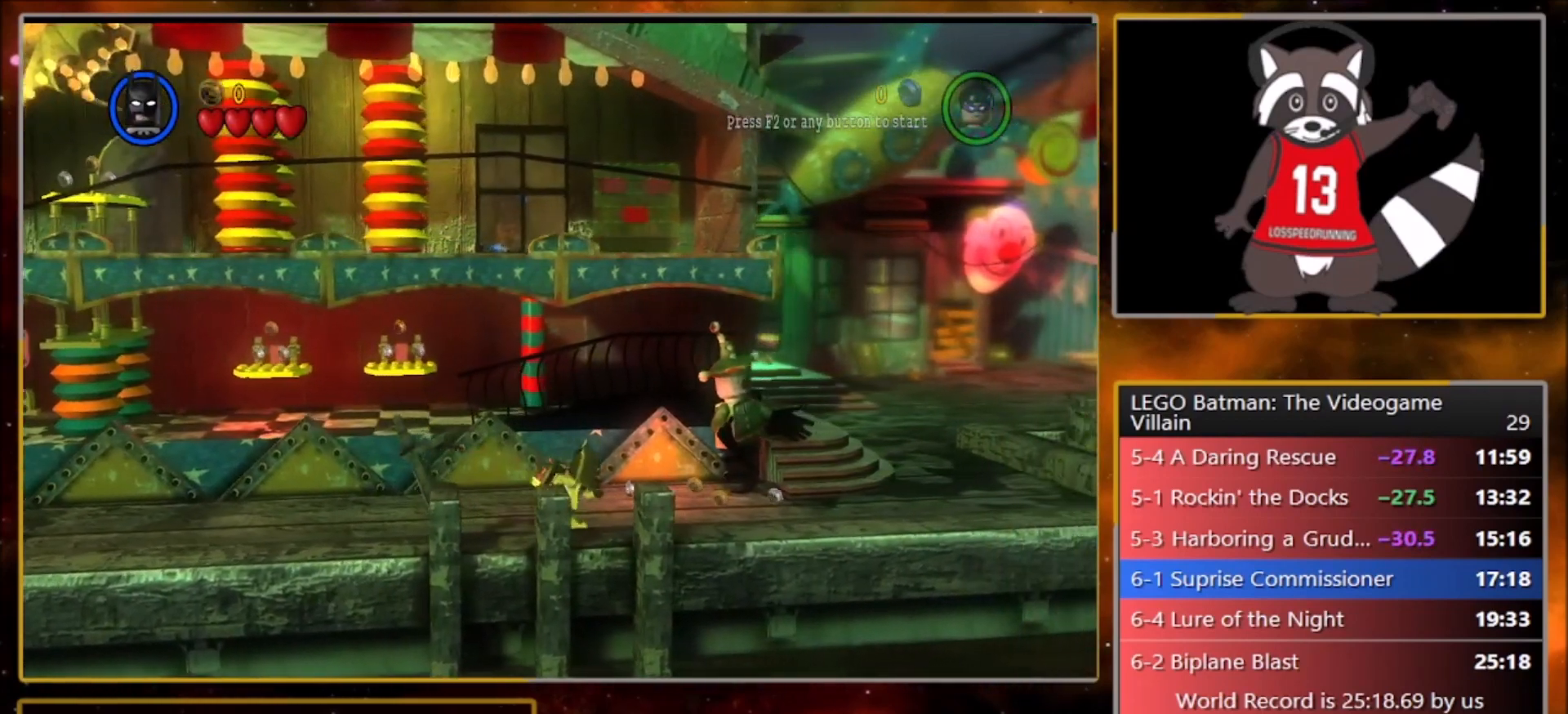
{"buttons": [], "left_stick": "right", "events": []}
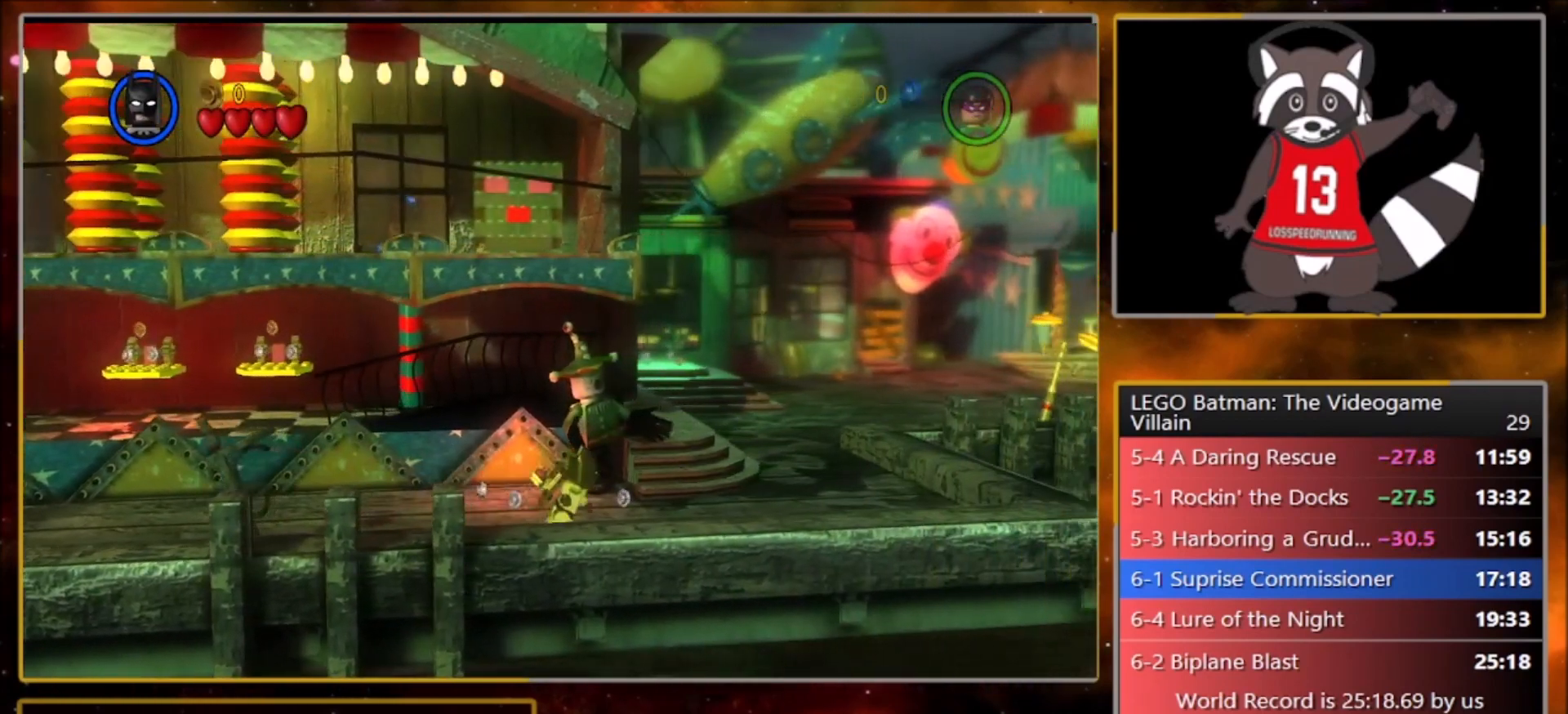
{"buttons": [], "left_stick": "right", "events": []}
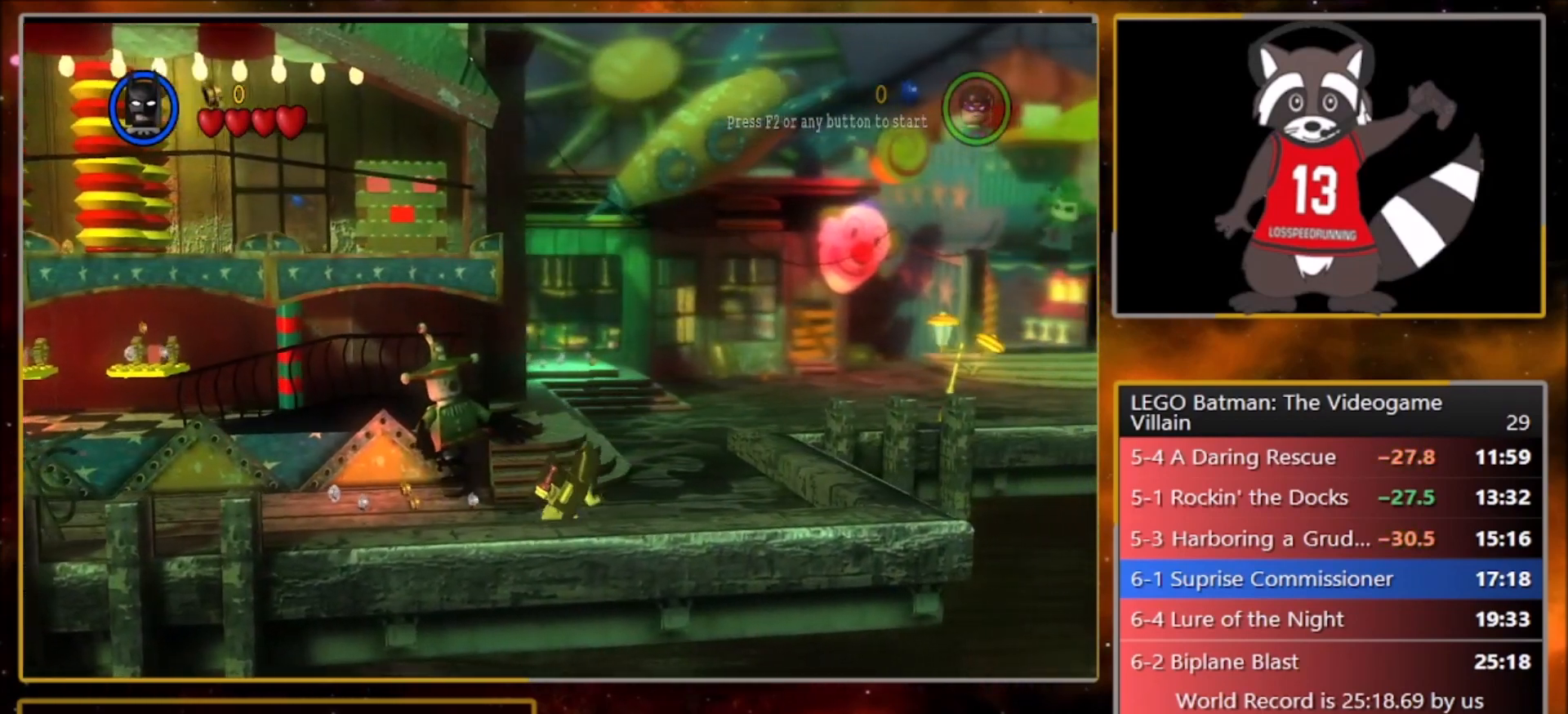
{"buttons": [], "left_stick": "right", "events": [[200, "CROSS", "down"], [467, "CROSS", "up"]]}
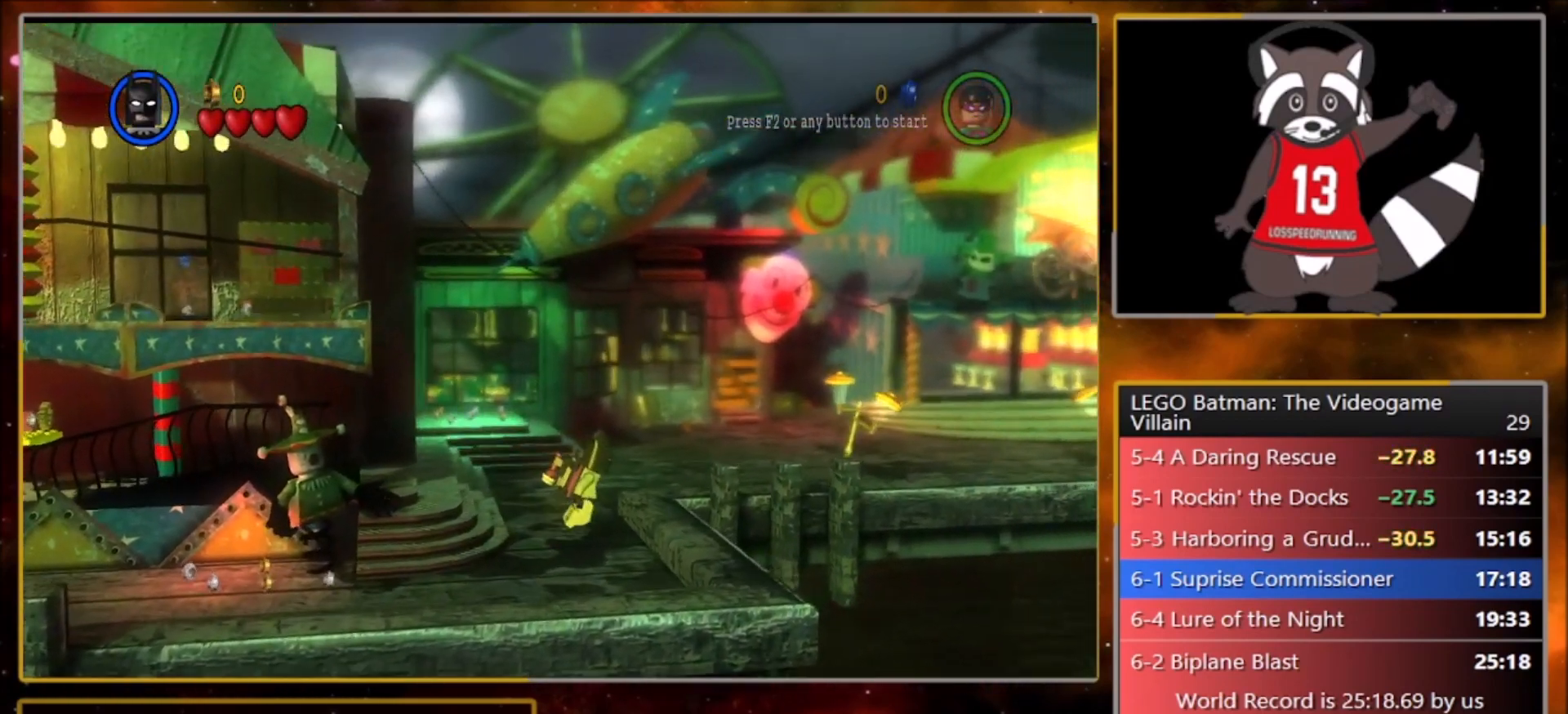
{"buttons": [], "left_stick": "right", "events": []}